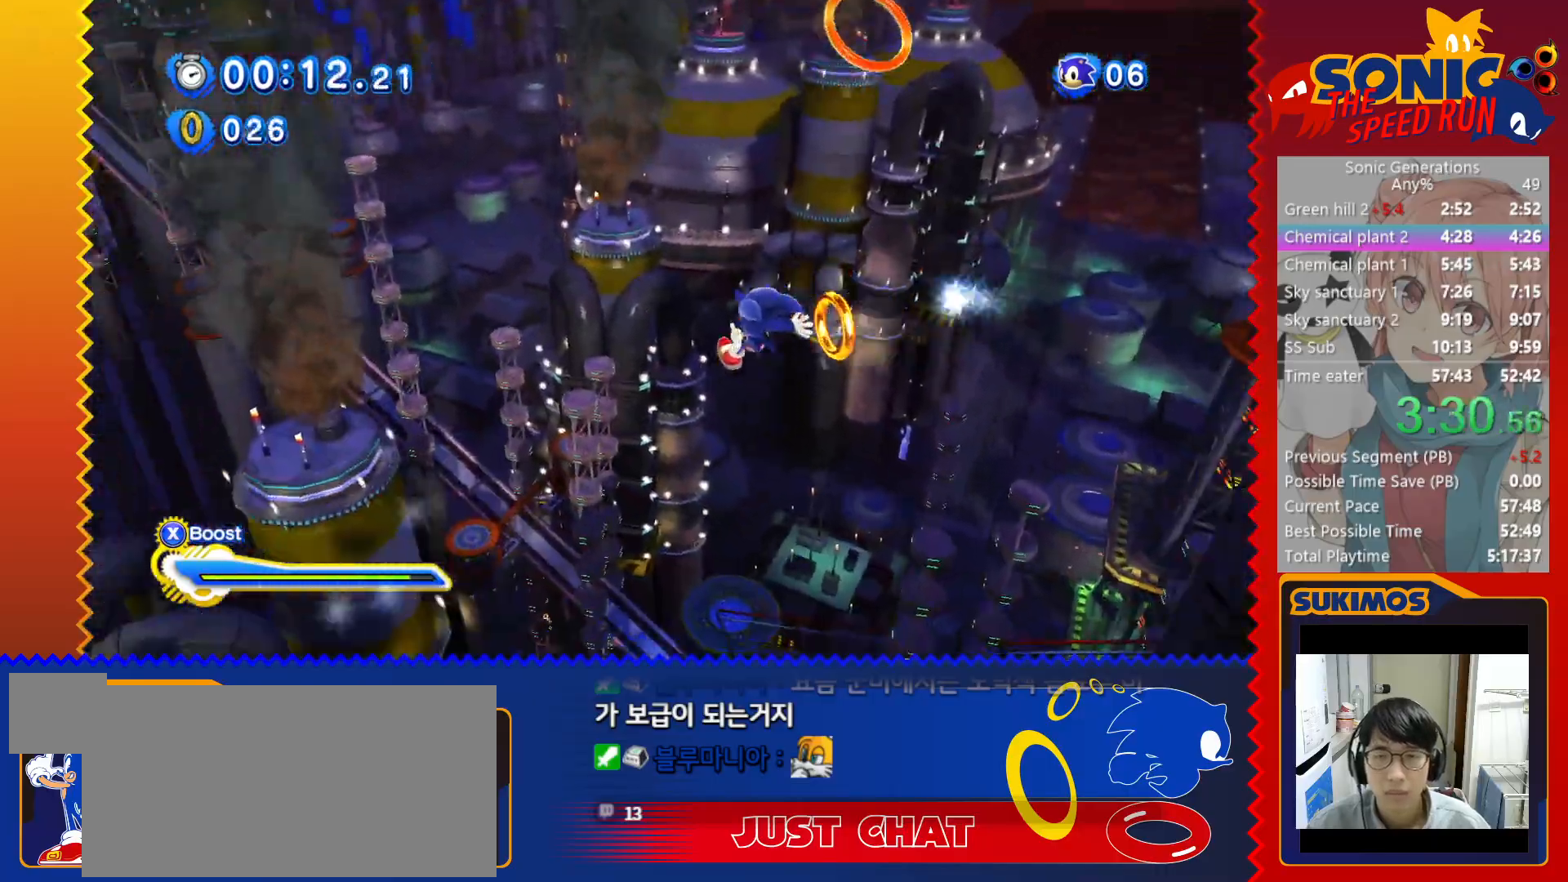
Gameplay with keyboard; each line is a JSON object with the keys held at the frame after it. "events" lists presses ("down") and releases ("up") of "a", "c", "d", "down", "f", "left", "right", "s", "up", "v", "x" and "z" between this image and that frame as [ms after this image, input, new state], when the widget could be followed in between. No other keys are recorded. Mouse input is not recorded.
{"keys": ["left", "up"], "events": [[100, "left", "up"], [467, "left", "down"]]}
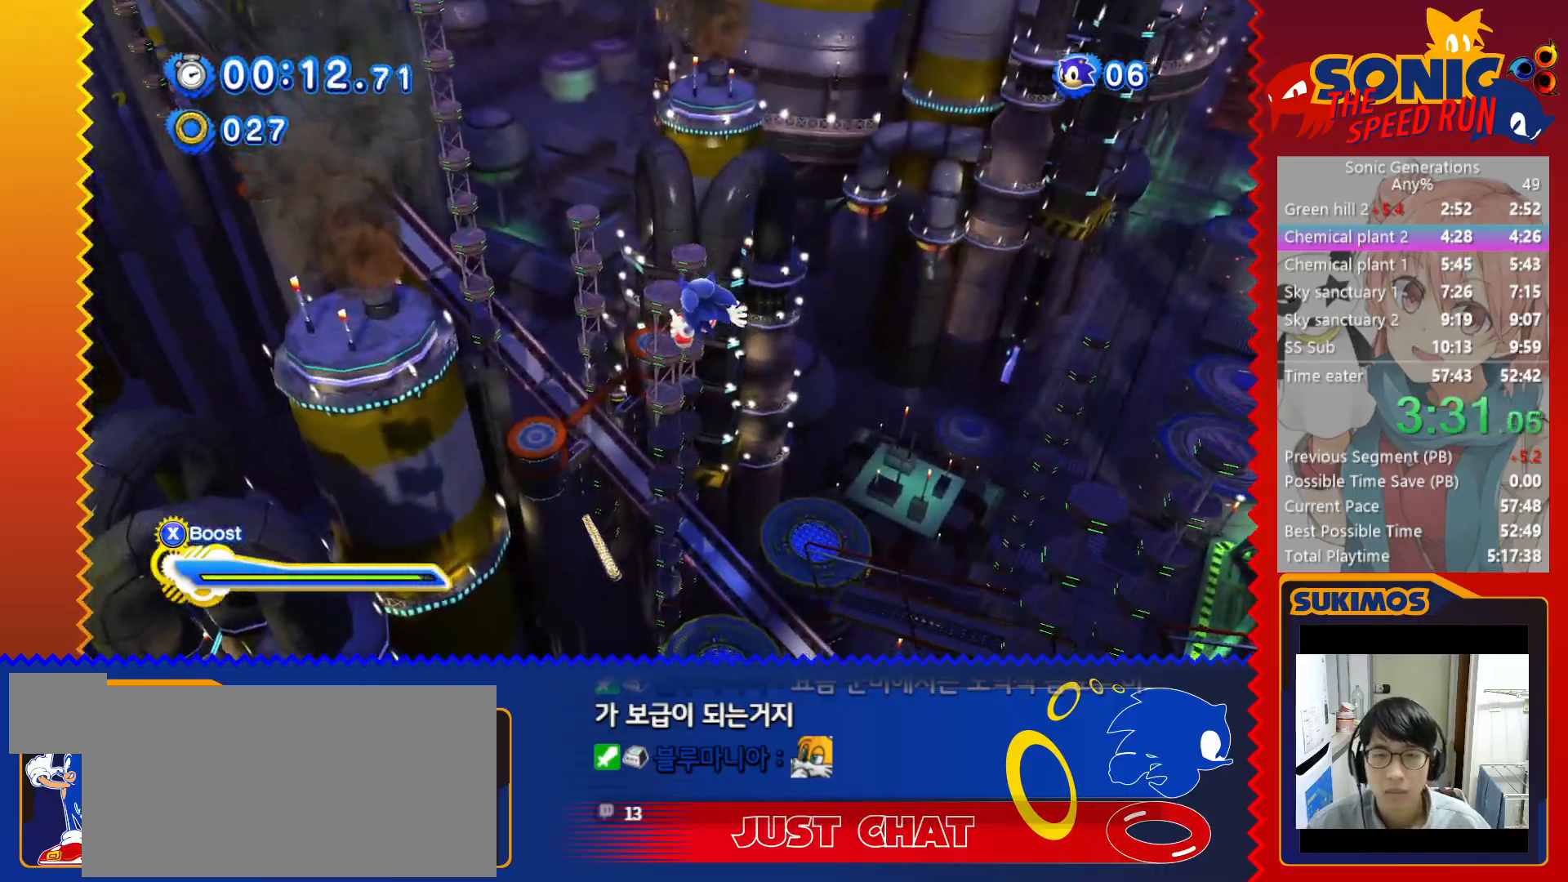
{"keys": [], "events": [[83, "left", "up"], [200, "up", "up"]]}
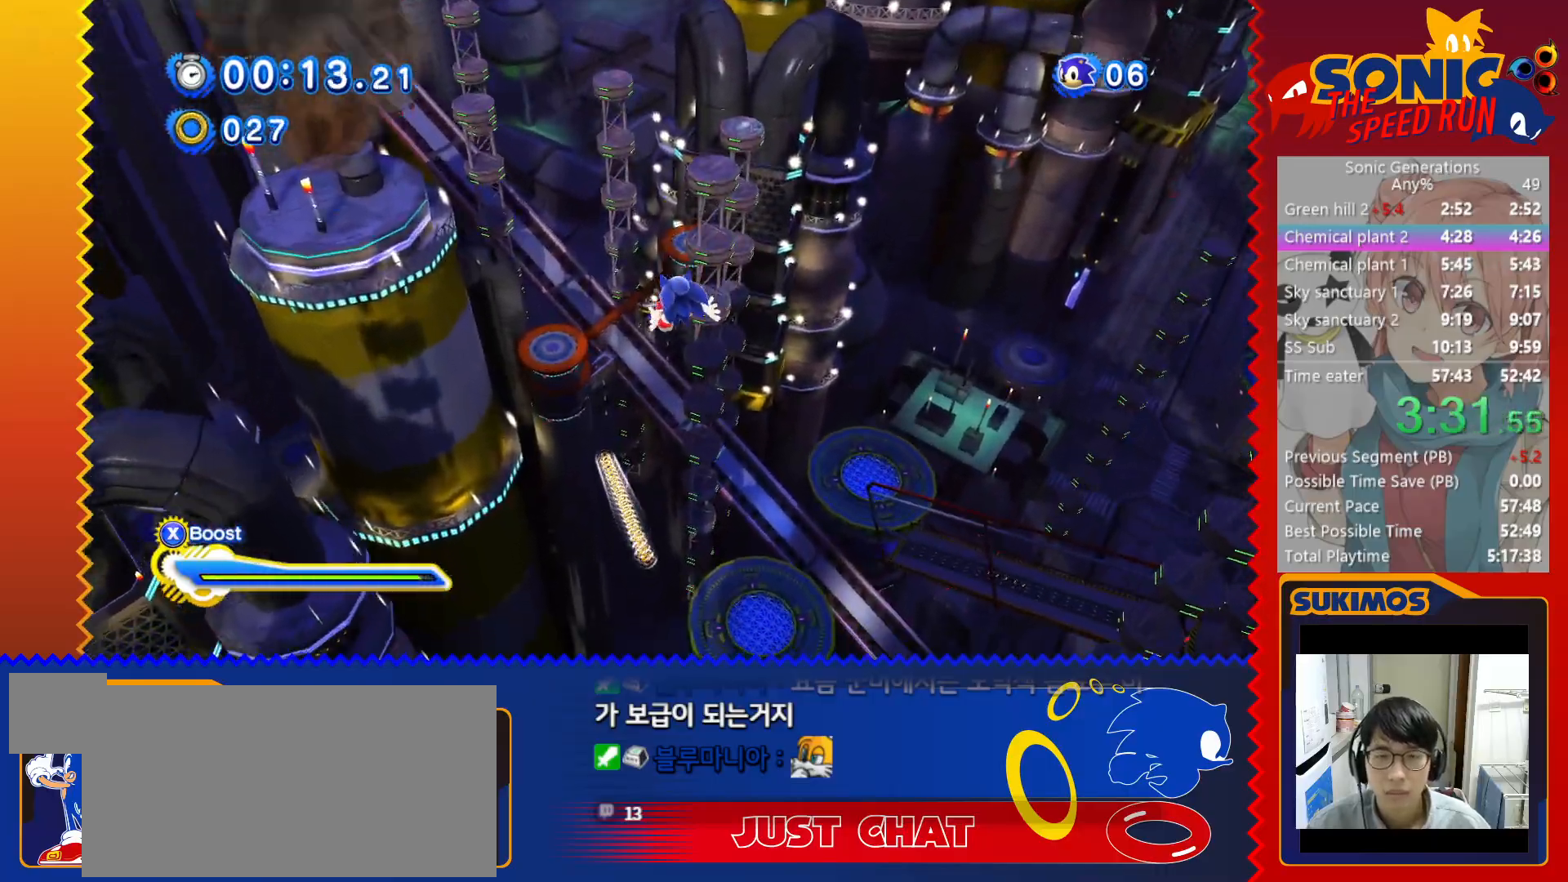
{"keys": ["d", "right", "up"], "events": [[67, "up", "down"], [167, "up", "up"], [383, "left", "down"], [417, "up", "down"], [450, "left", "up"], [500, "d", "down"], [500, "right", "down"]]}
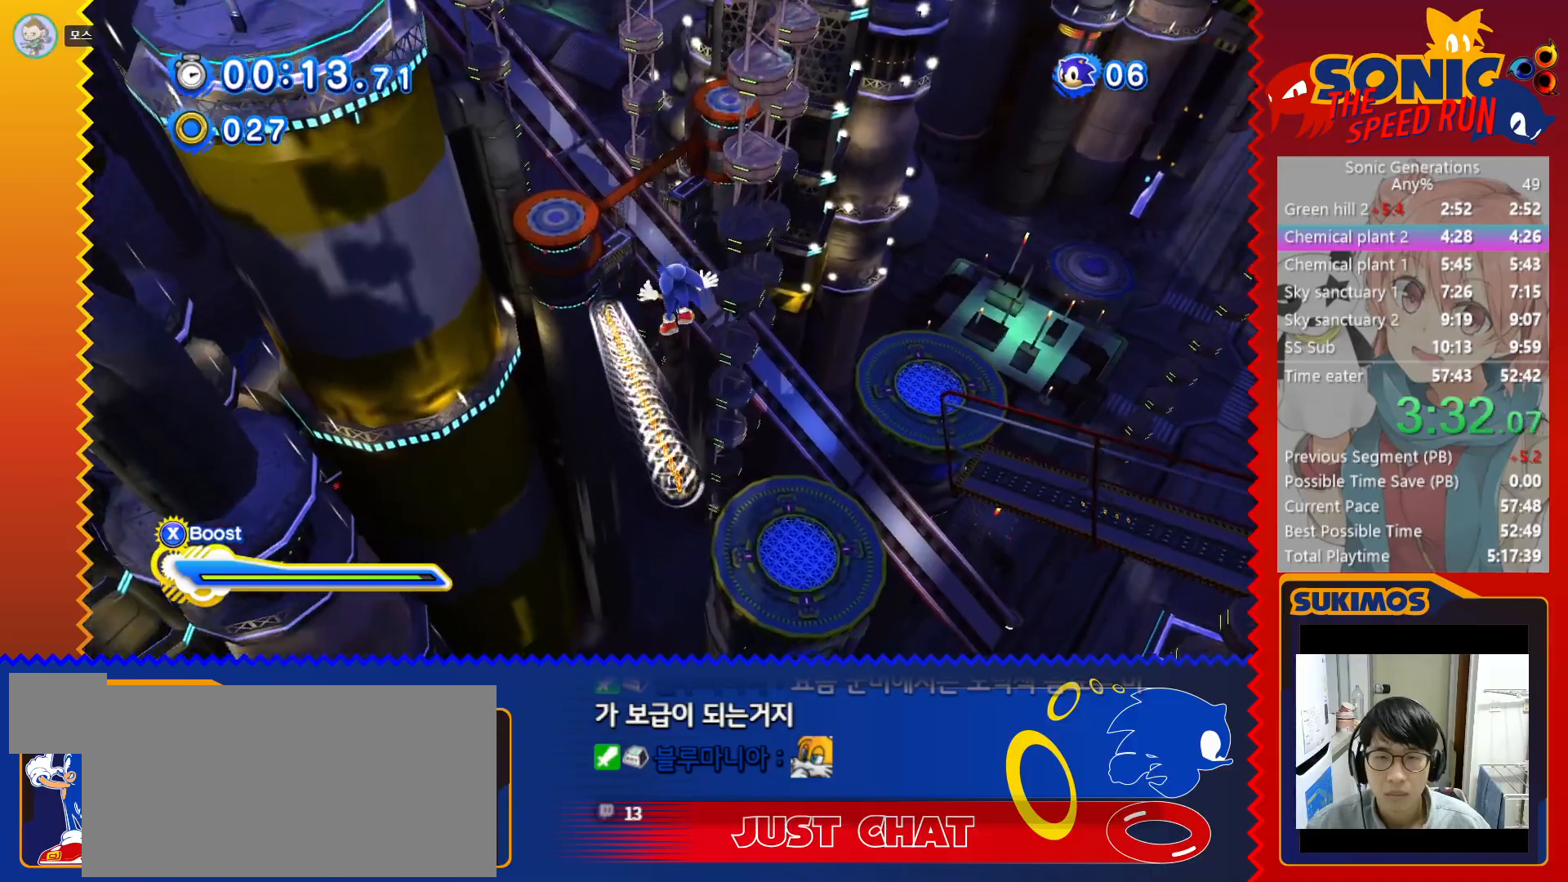
{"keys": ["up"], "events": [[50, "d", "up"], [117, "d", "down"], [117, "right", "up"], [167, "d", "up"], [217, "d", "down"], [267, "d", "up"], [317, "d", "down"], [367, "d", "up"], [433, "d", "down"], [483, "d", "up"]]}
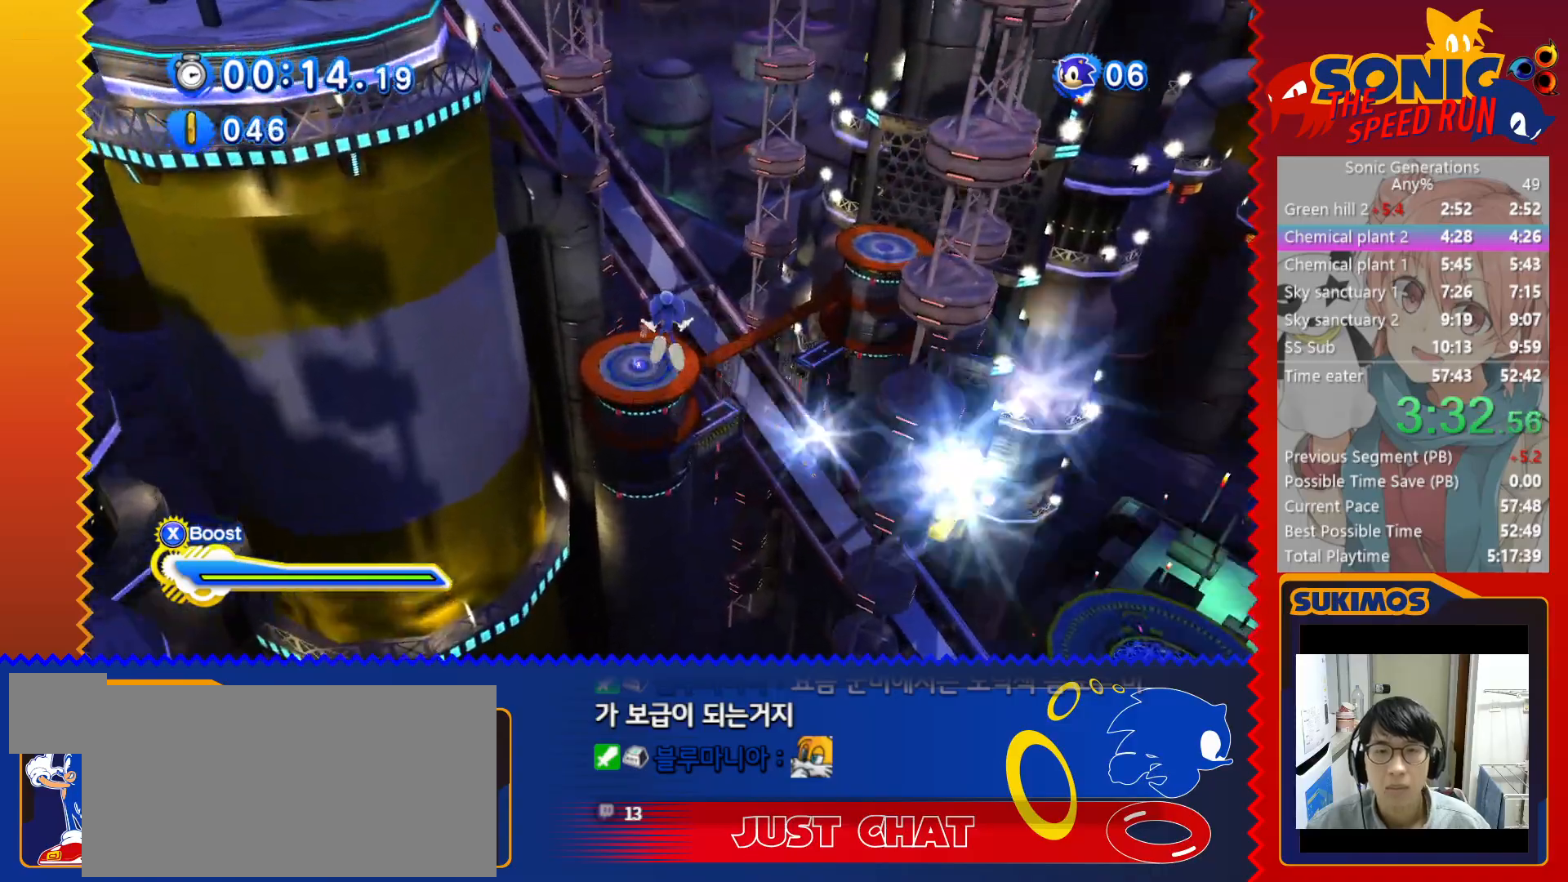
{"keys": ["up"], "events": []}
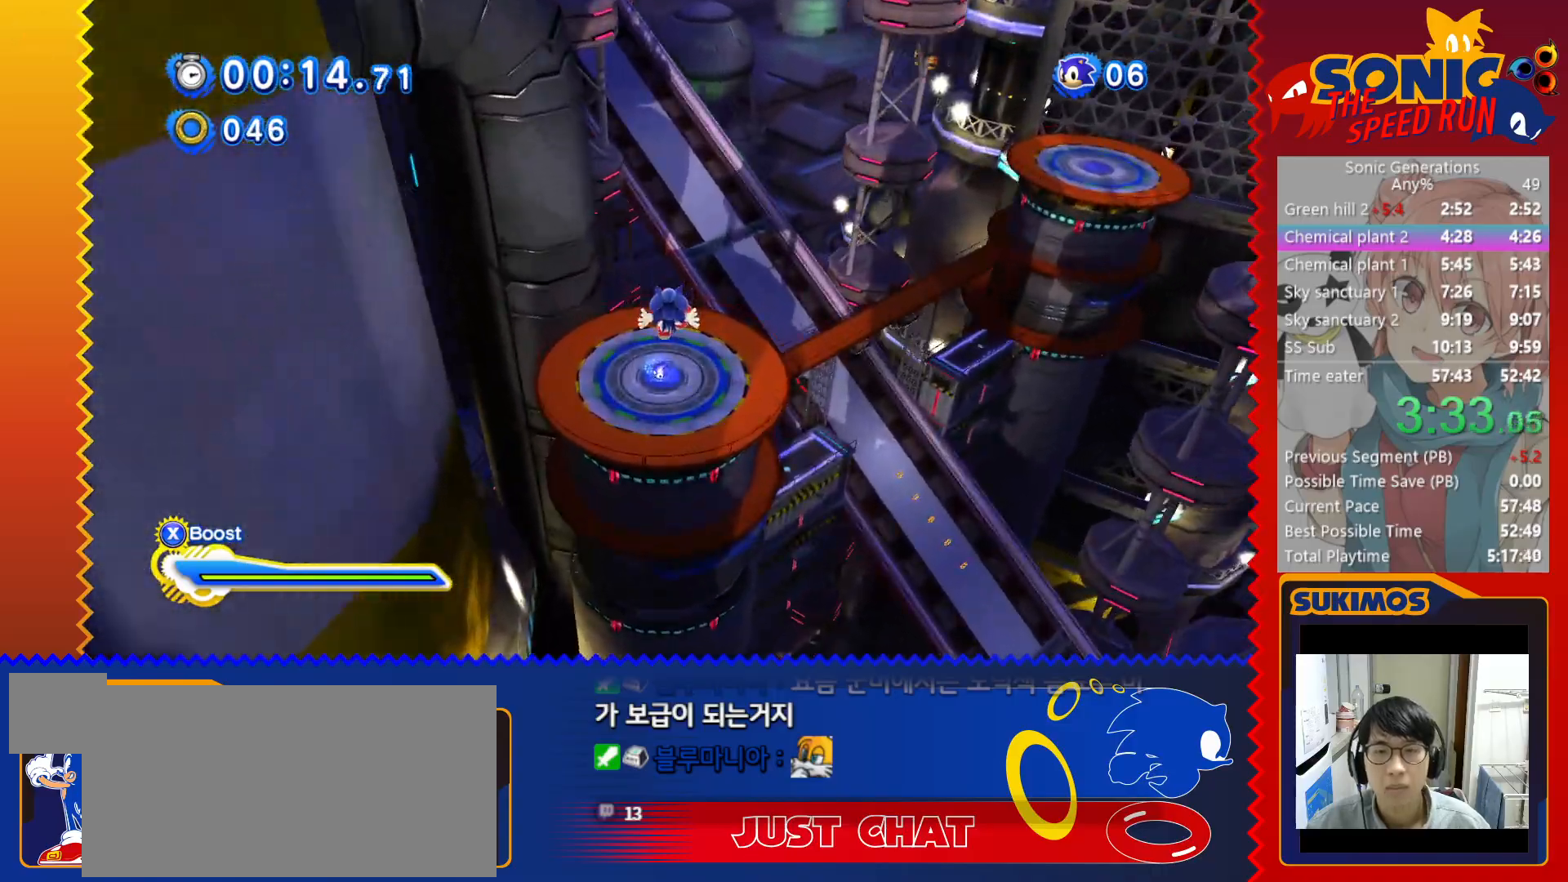
{"keys": ["up"], "events": [[317, "right", "down"], [383, "right", "up"]]}
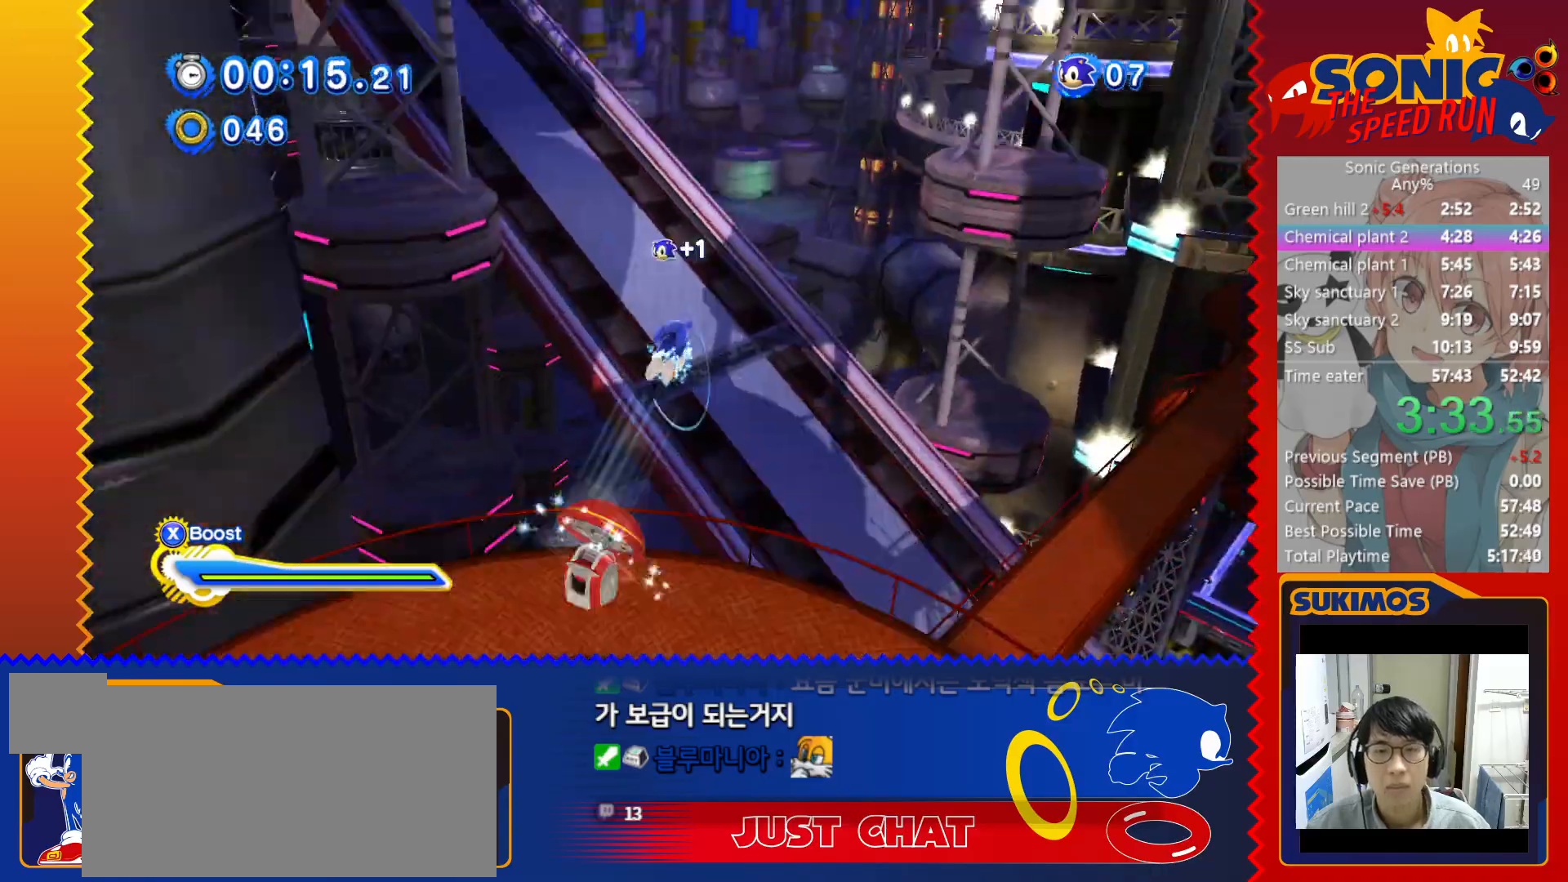
{"keys": ["up"], "events": []}
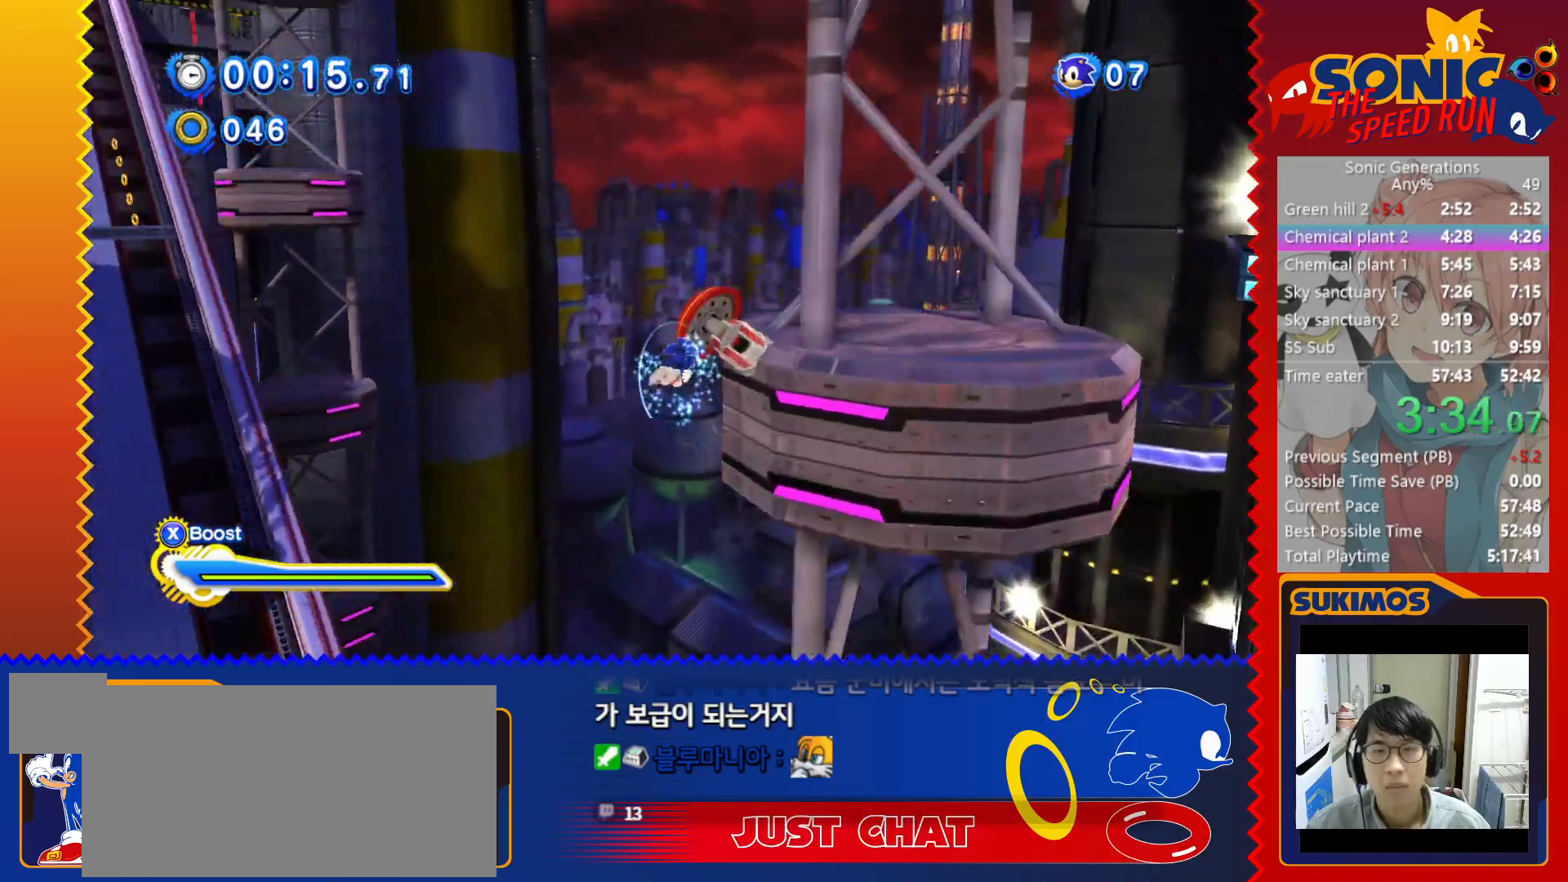
{"keys": ["up"], "events": []}
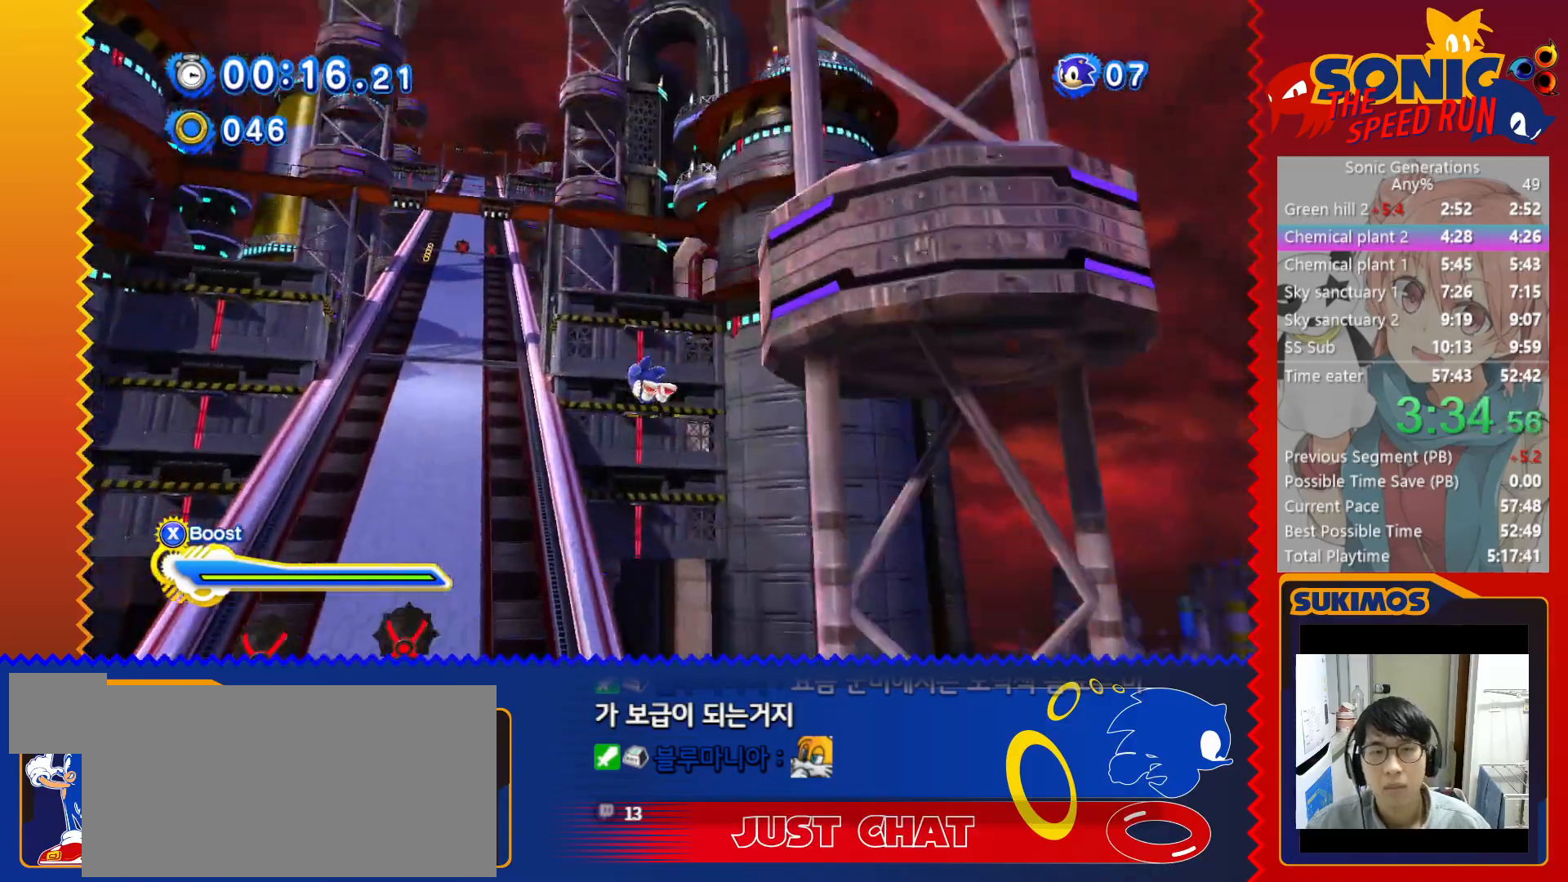
{"keys": ["s", "up", "x"], "events": [[367, "x", "down"], [417, "s", "down"]]}
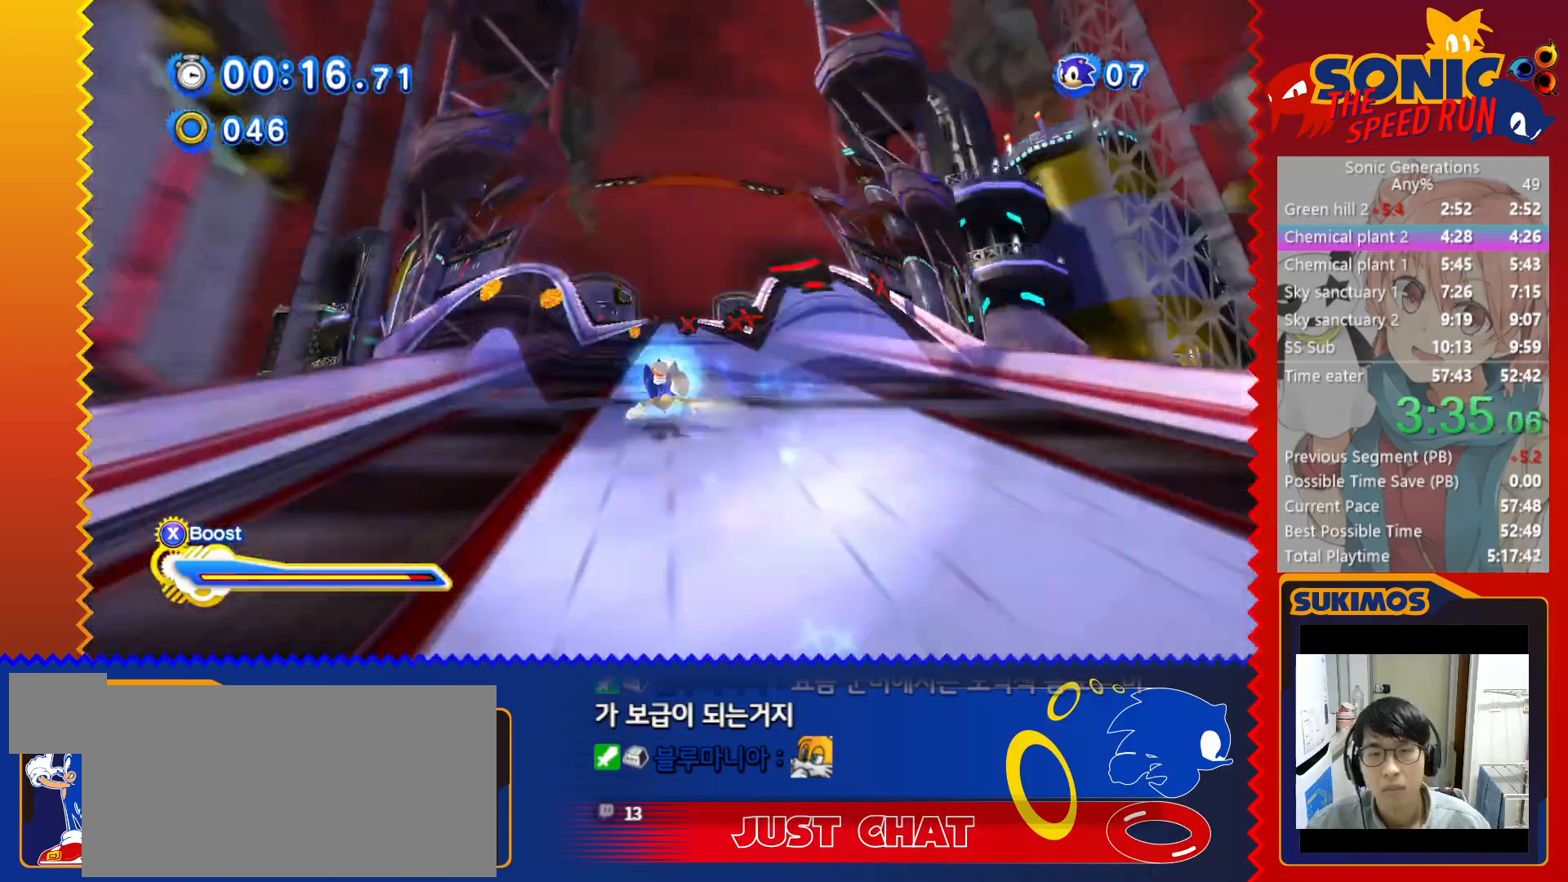
{"keys": ["up", "x"], "events": [[17, "s", "up"], [433, "f", "down"], [500, "f", "up"]]}
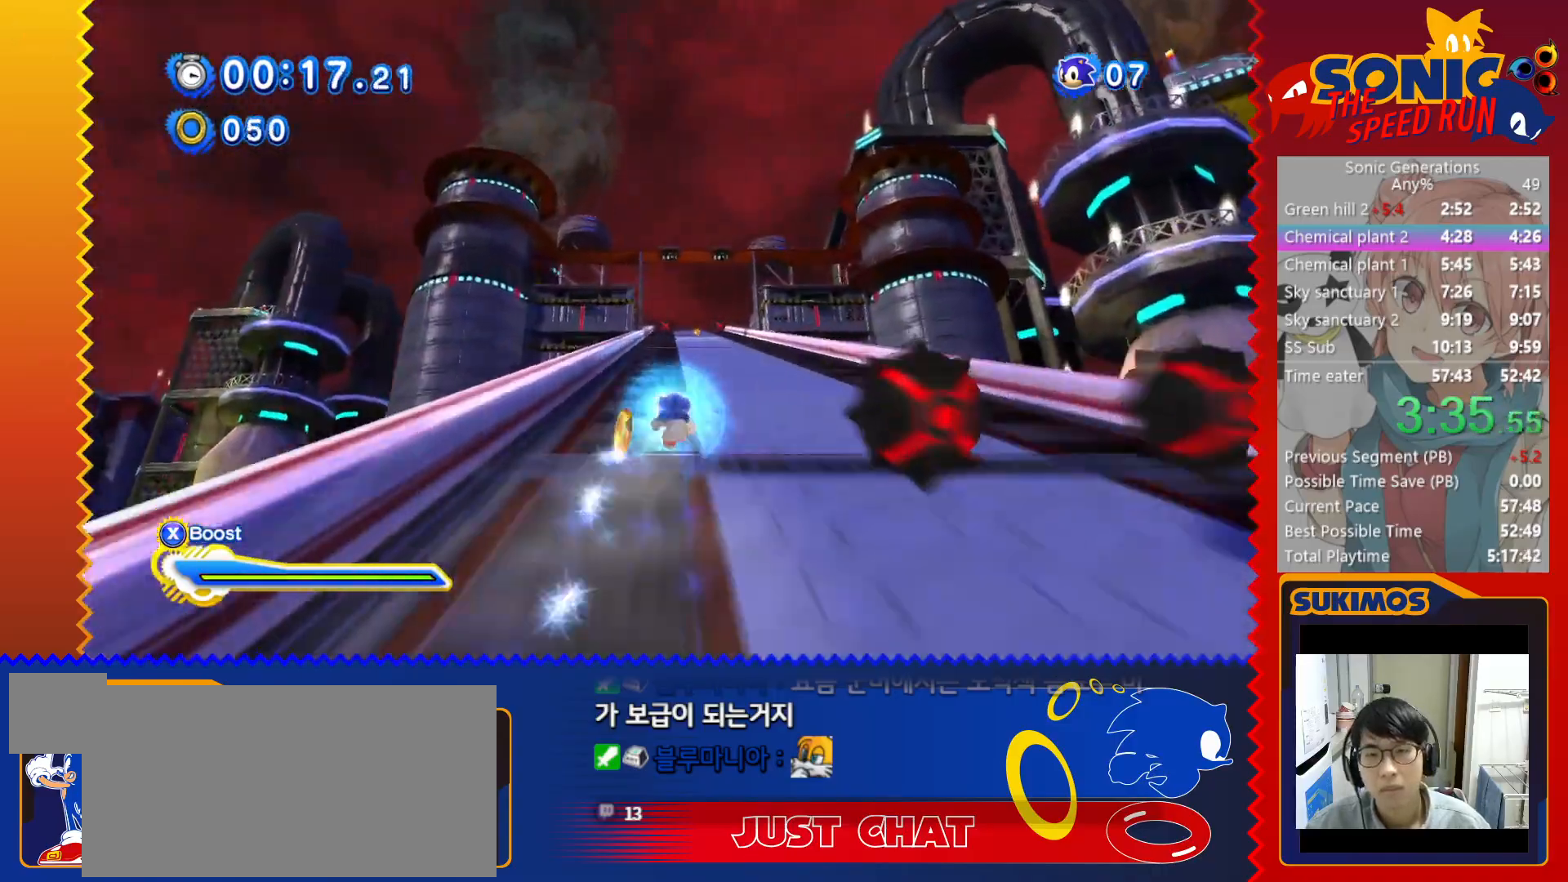
{"keys": ["up", "x"], "events": []}
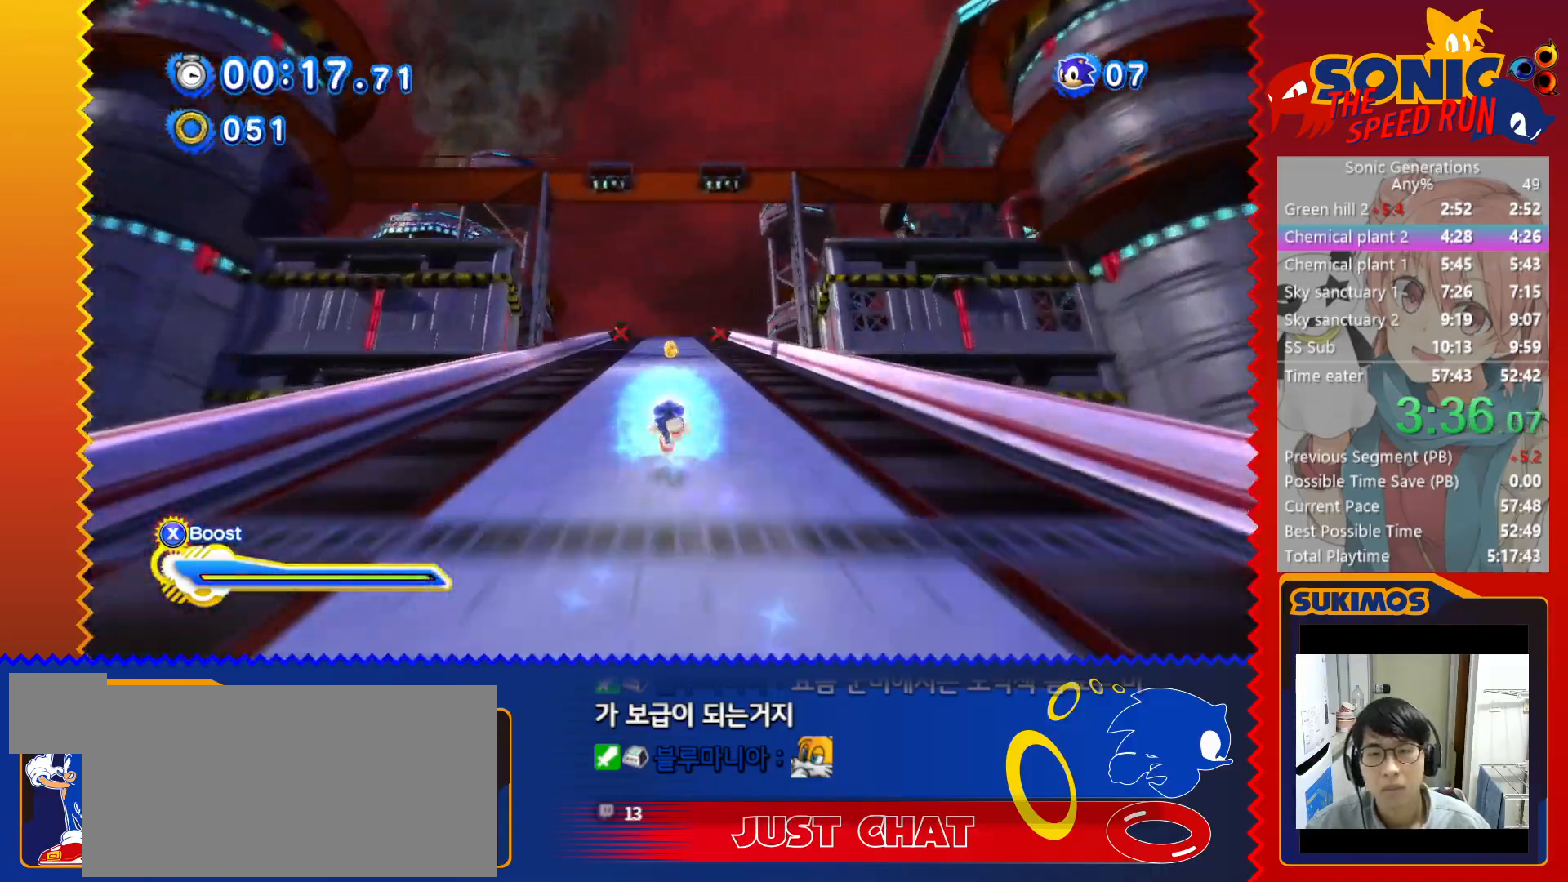
{"keys": ["up", "x"], "events": []}
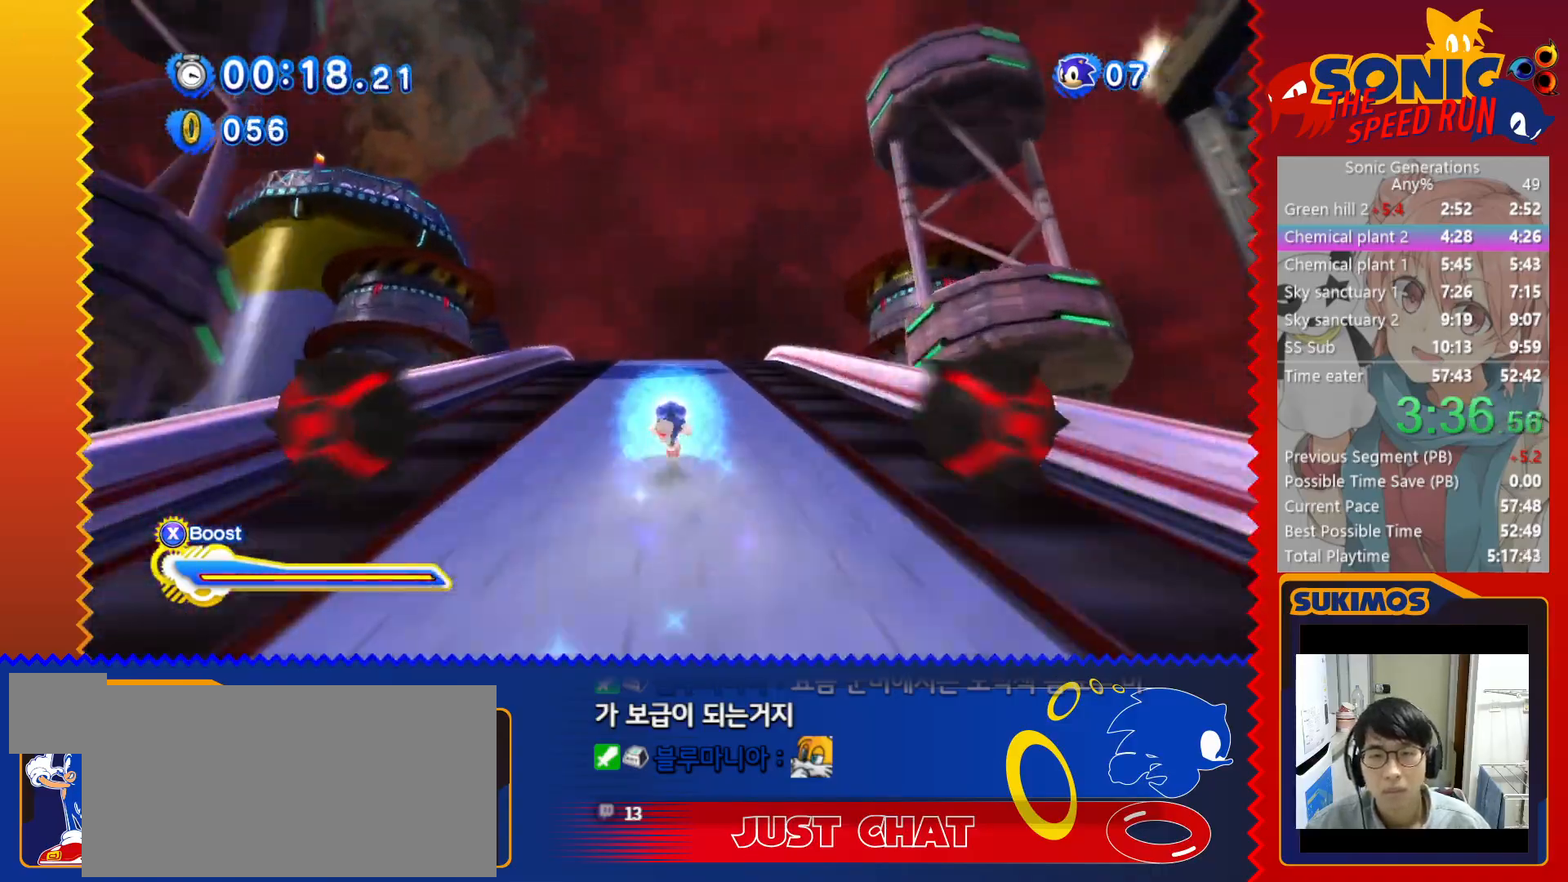
{"keys": ["right", "up", "x"], "events": [[500, "right", "down"]]}
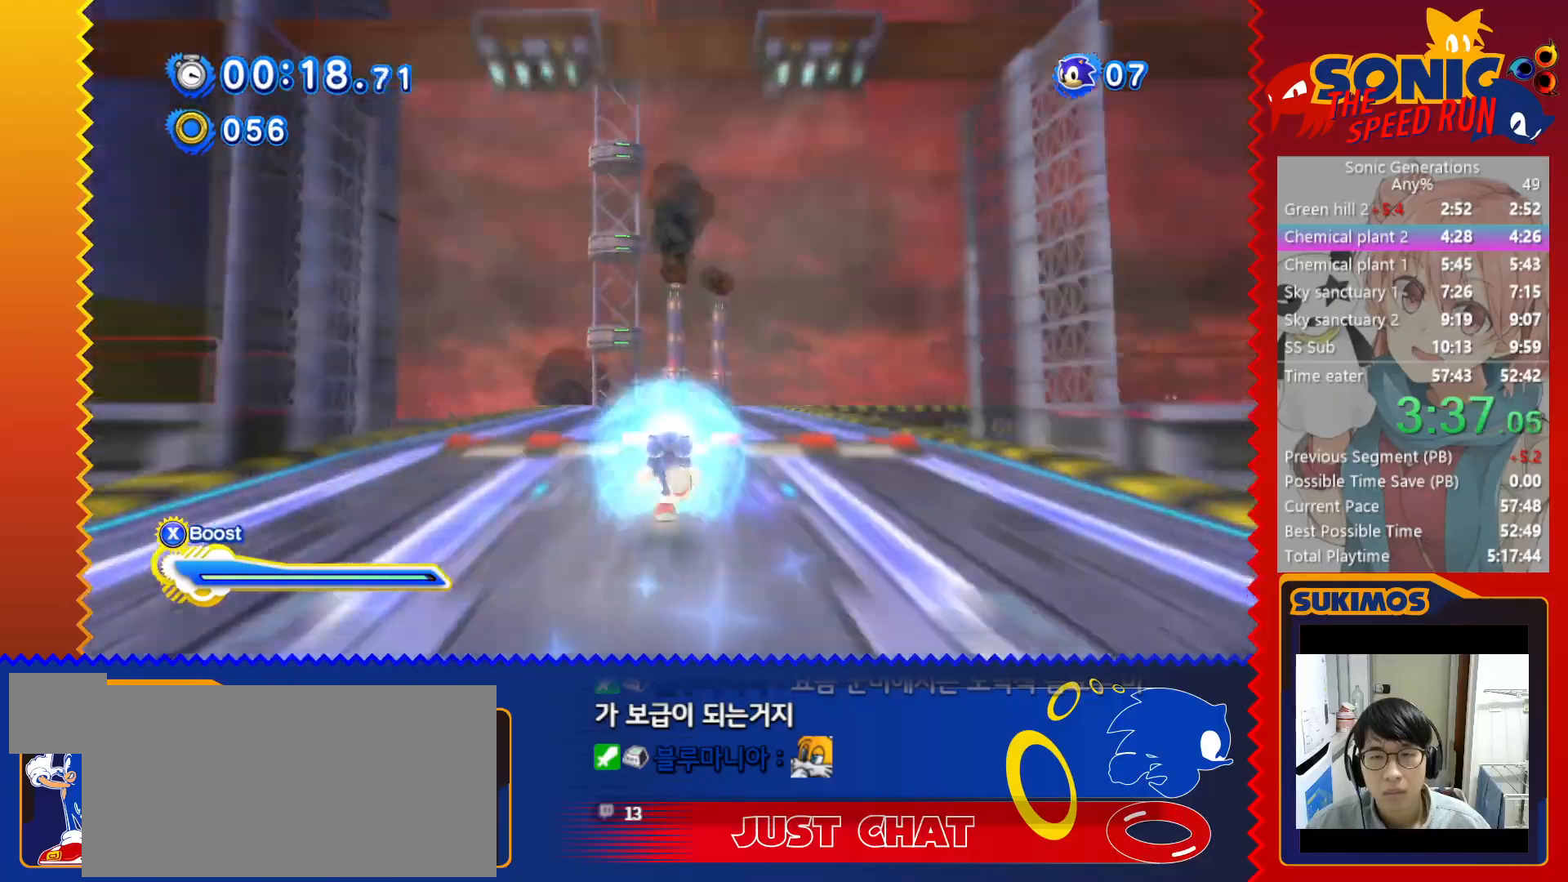
{"keys": ["right", "v"], "events": [[33, "v", "down"], [33, "x", "up"], [50, "up", "up"]]}
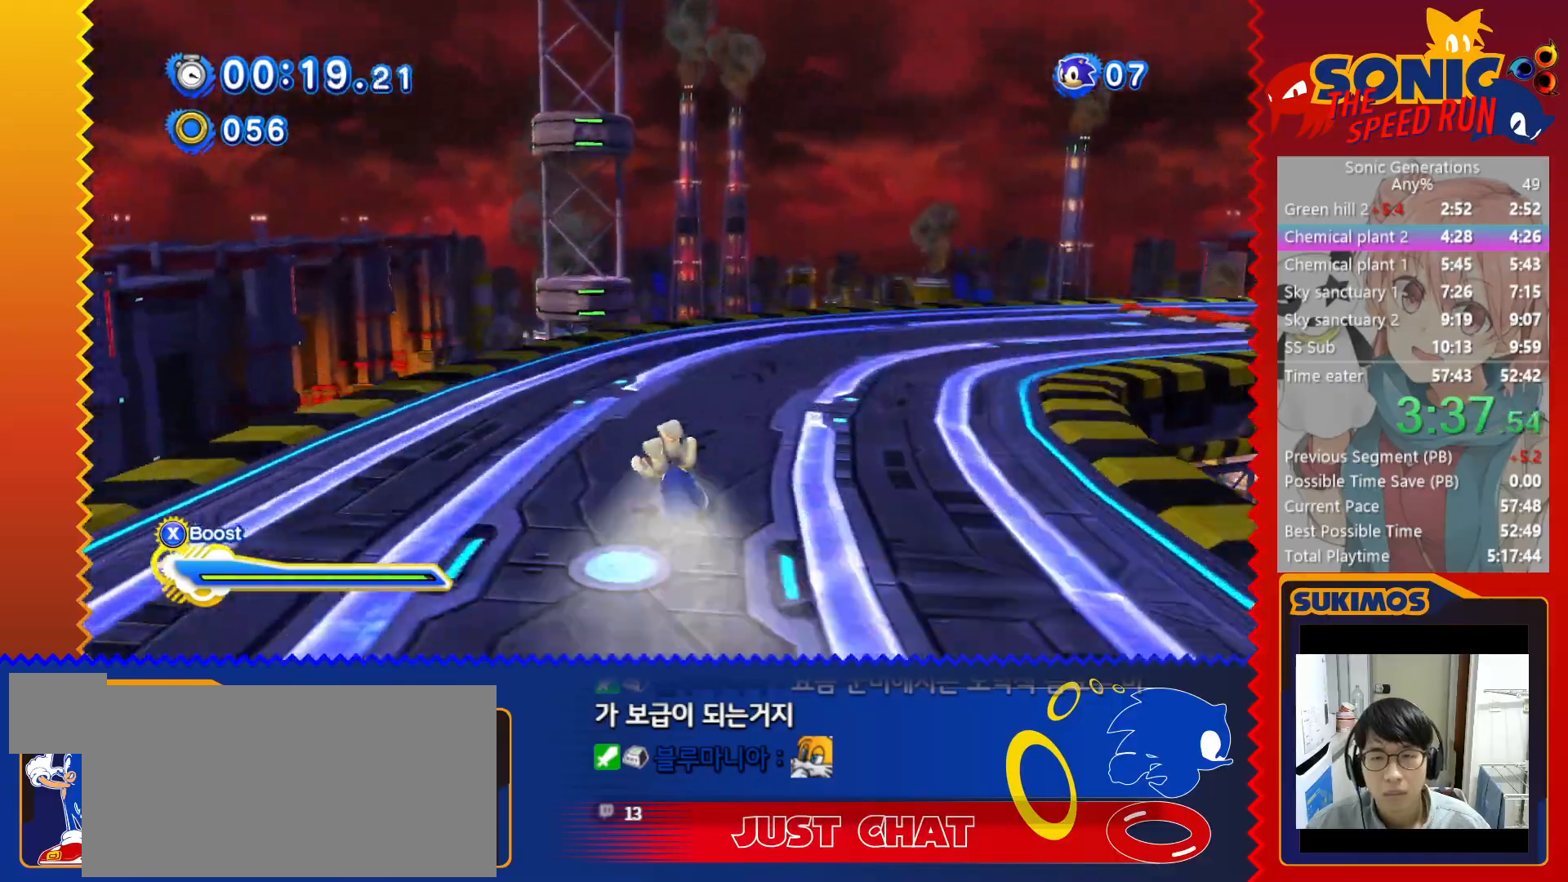
{"keys": ["right", "v"], "events": []}
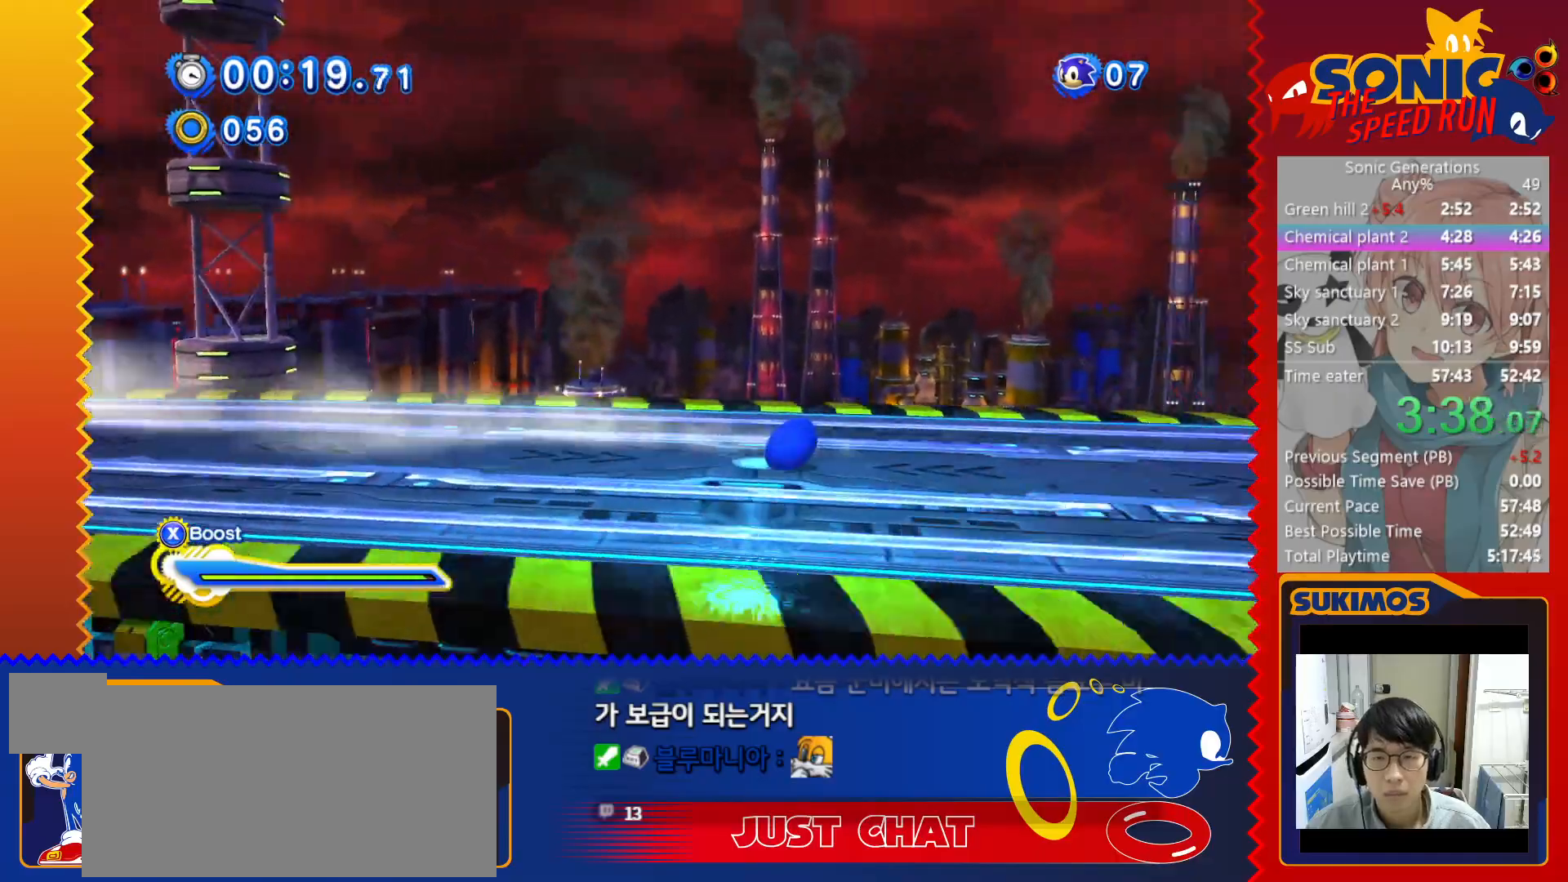
{"keys": ["right", "v"], "events": []}
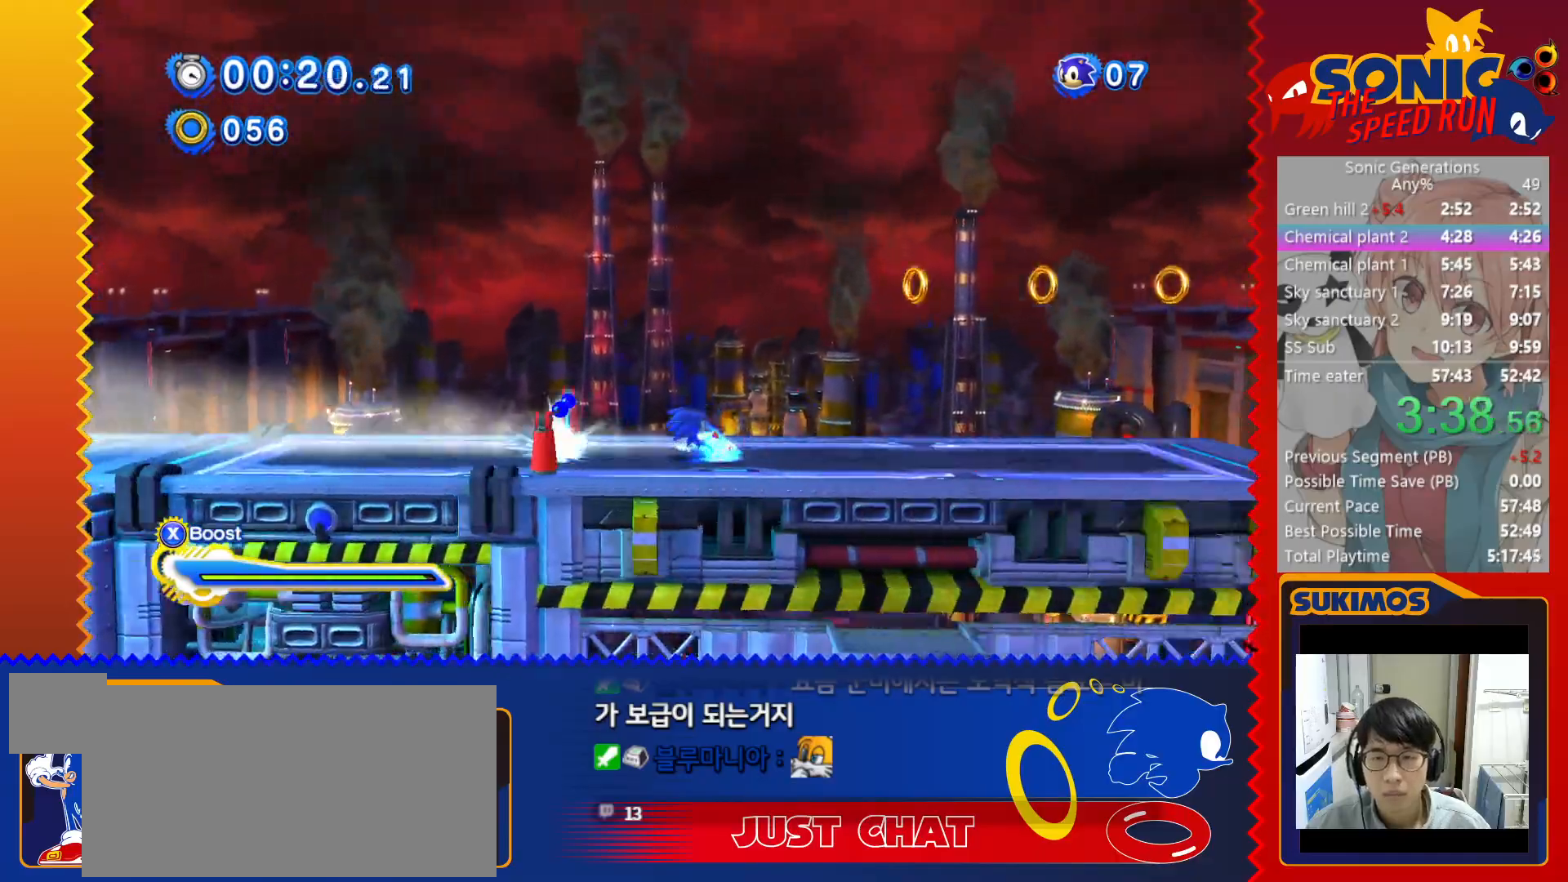
{"keys": ["right"], "events": [[167, "v", "up"], [233, "c", "down"], [333, "c", "up"]]}
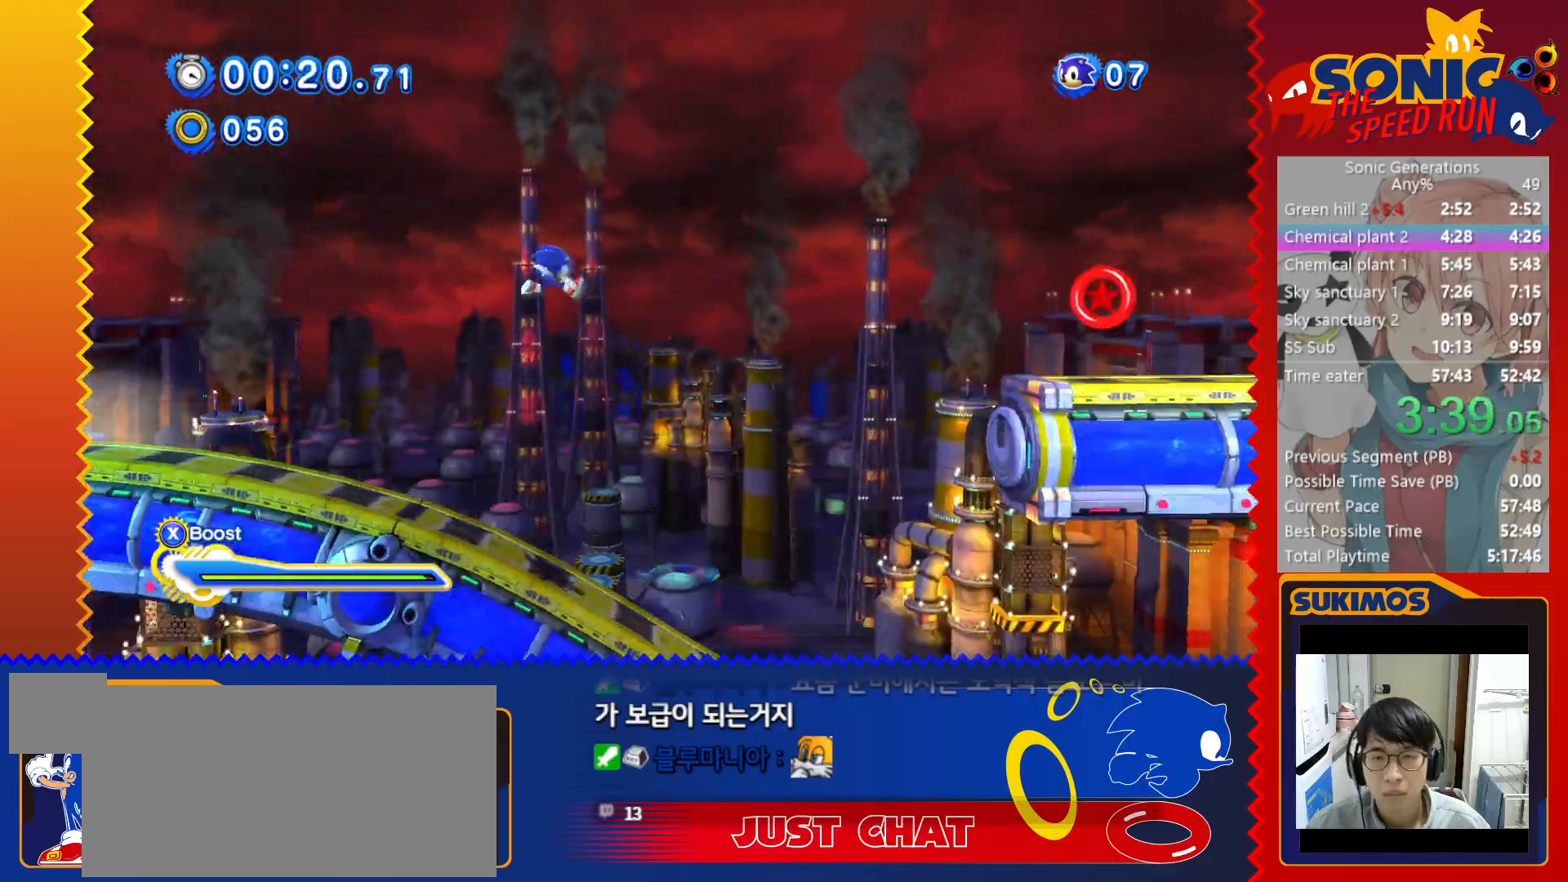
{"keys": ["right", "x"], "events": [[200, "x", "down"]]}
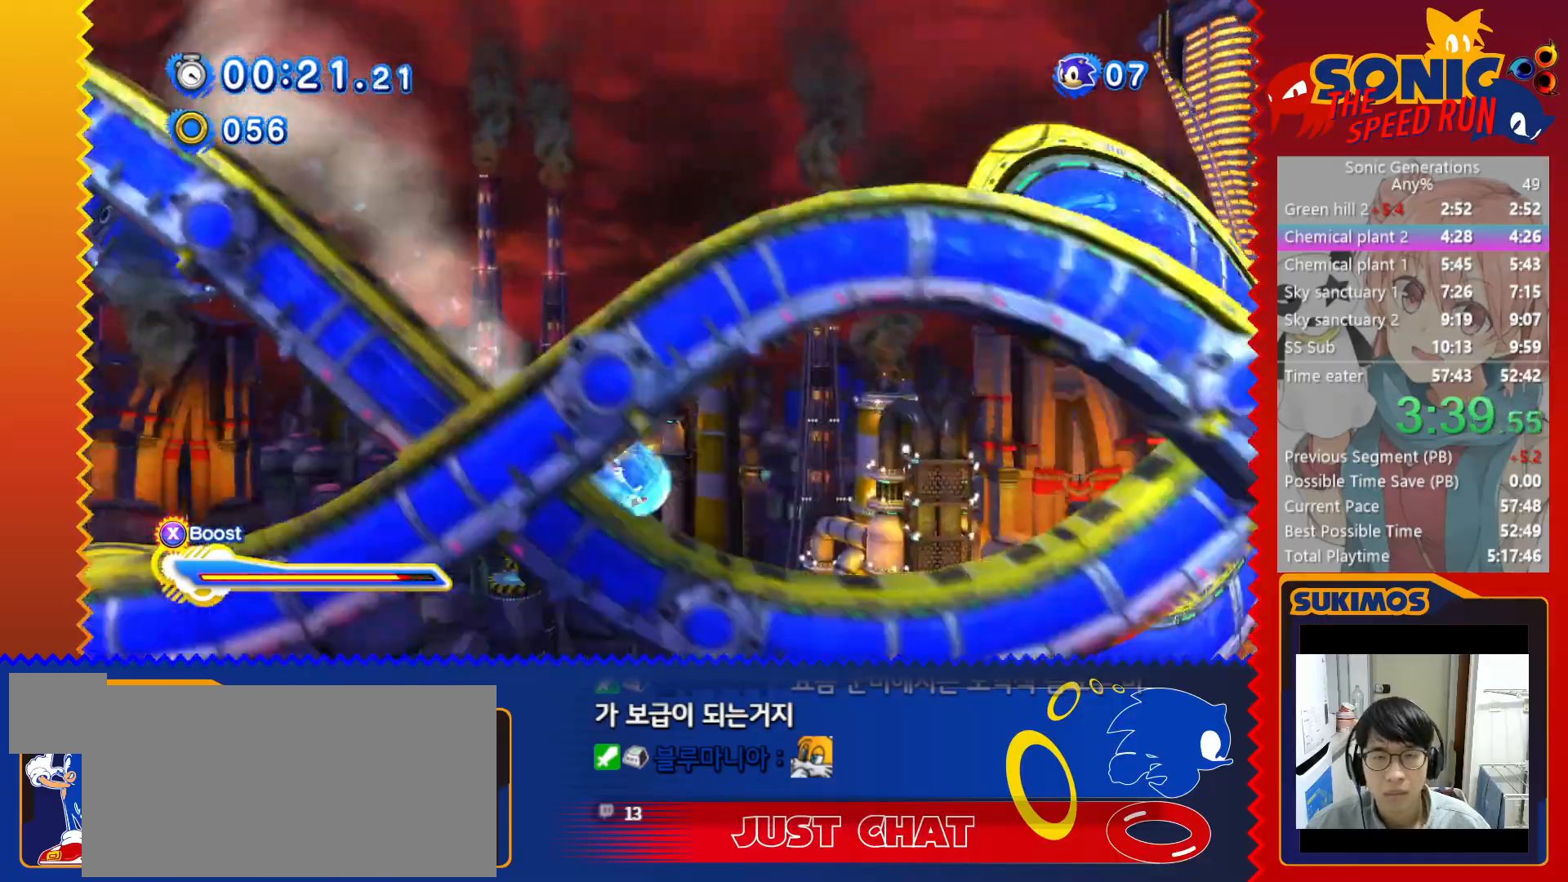
{"keys": ["right", "x"], "events": []}
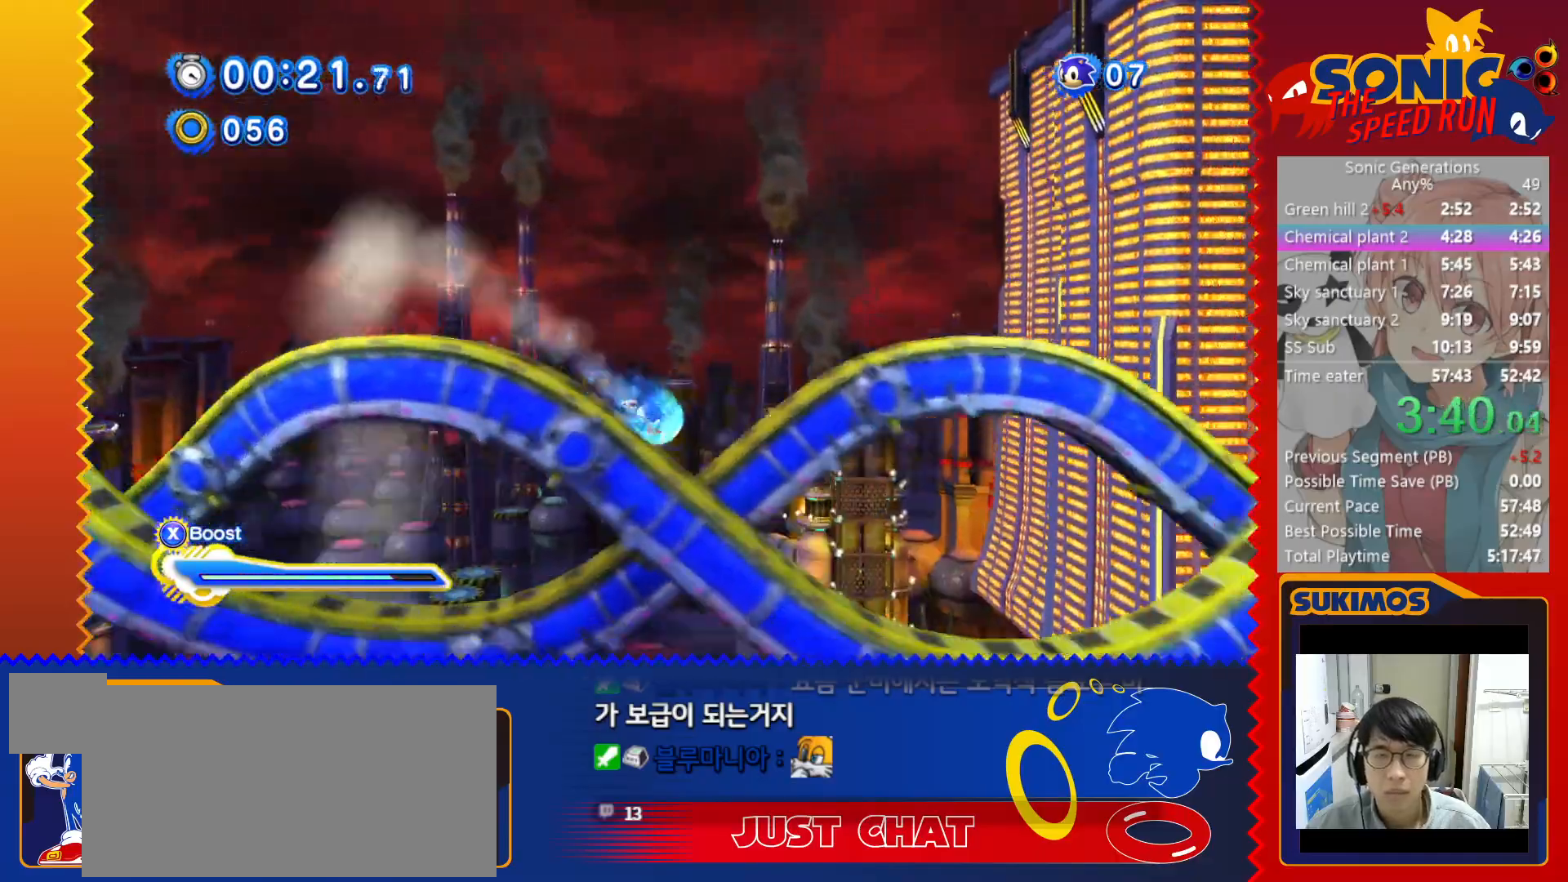
{"keys": ["right", "x"], "events": []}
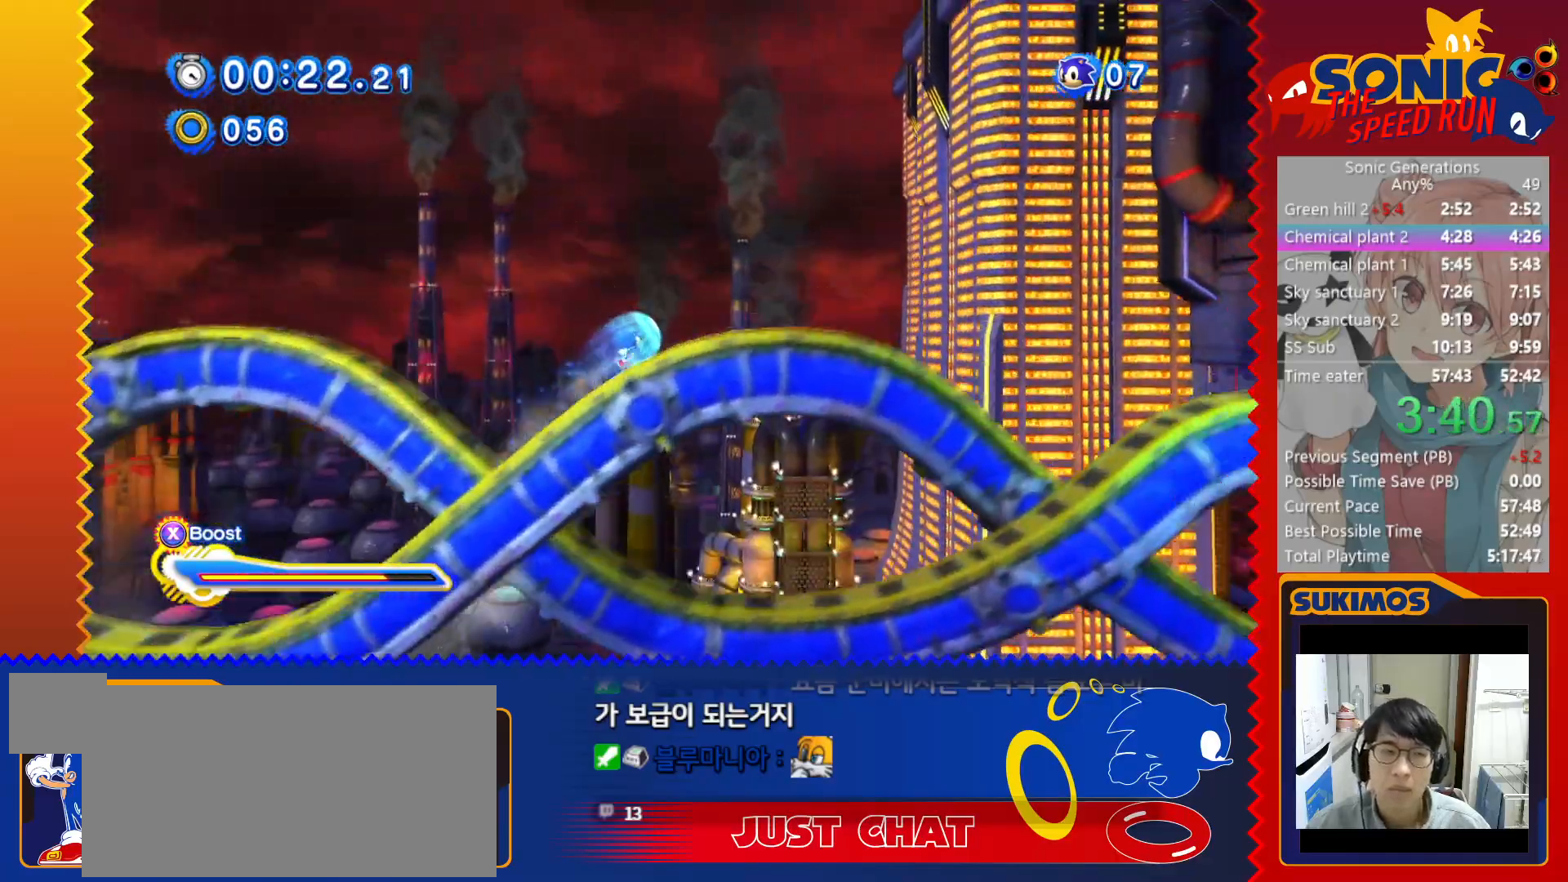
{"keys": ["right", "x"], "events": []}
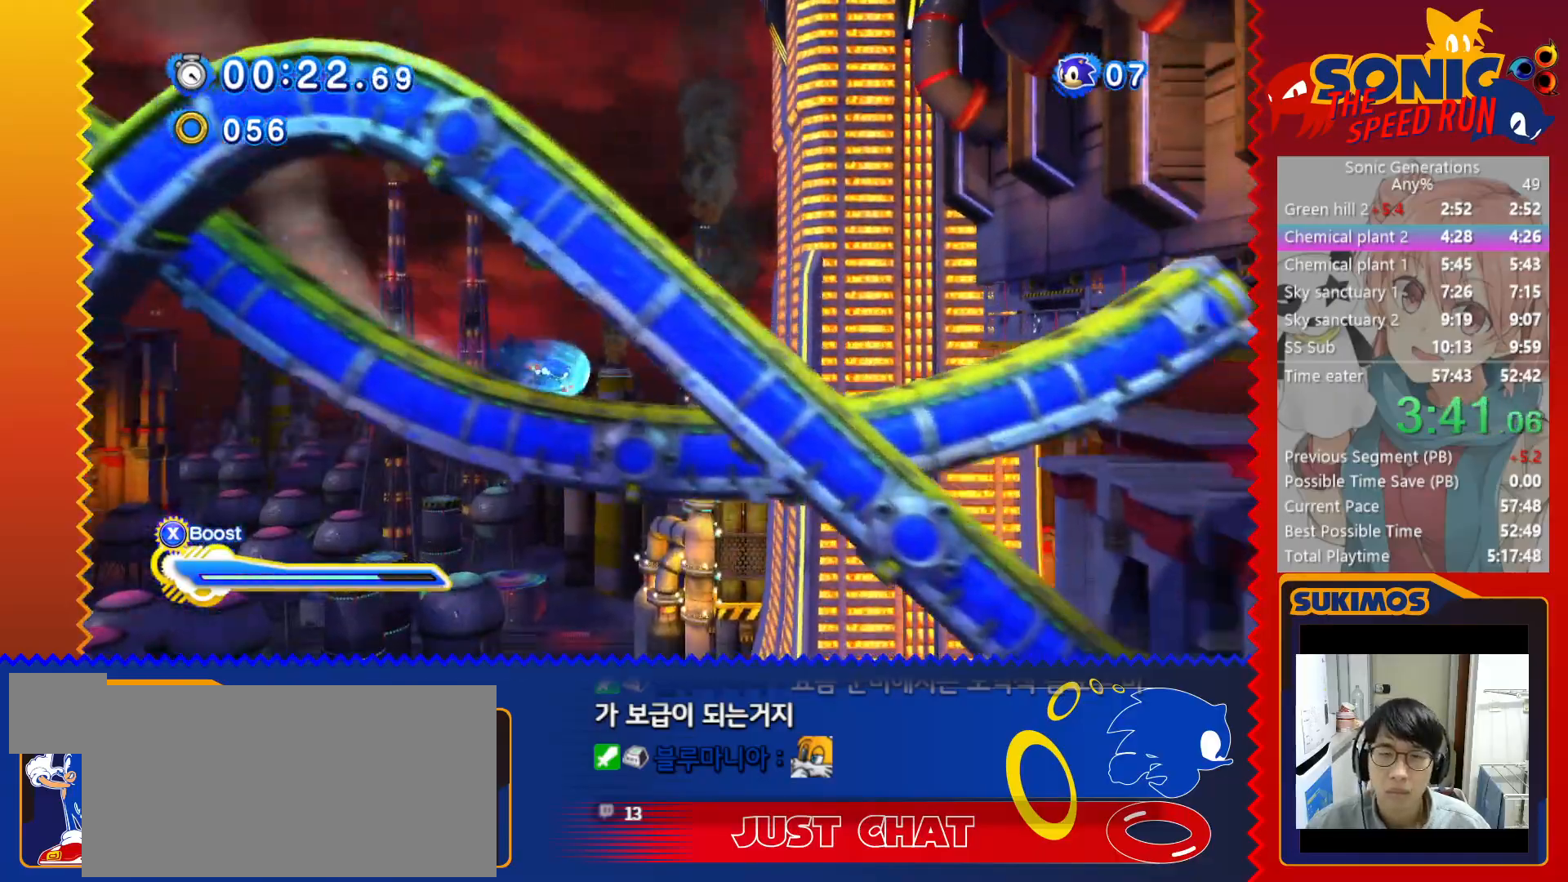
{"keys": ["right", "x"], "events": []}
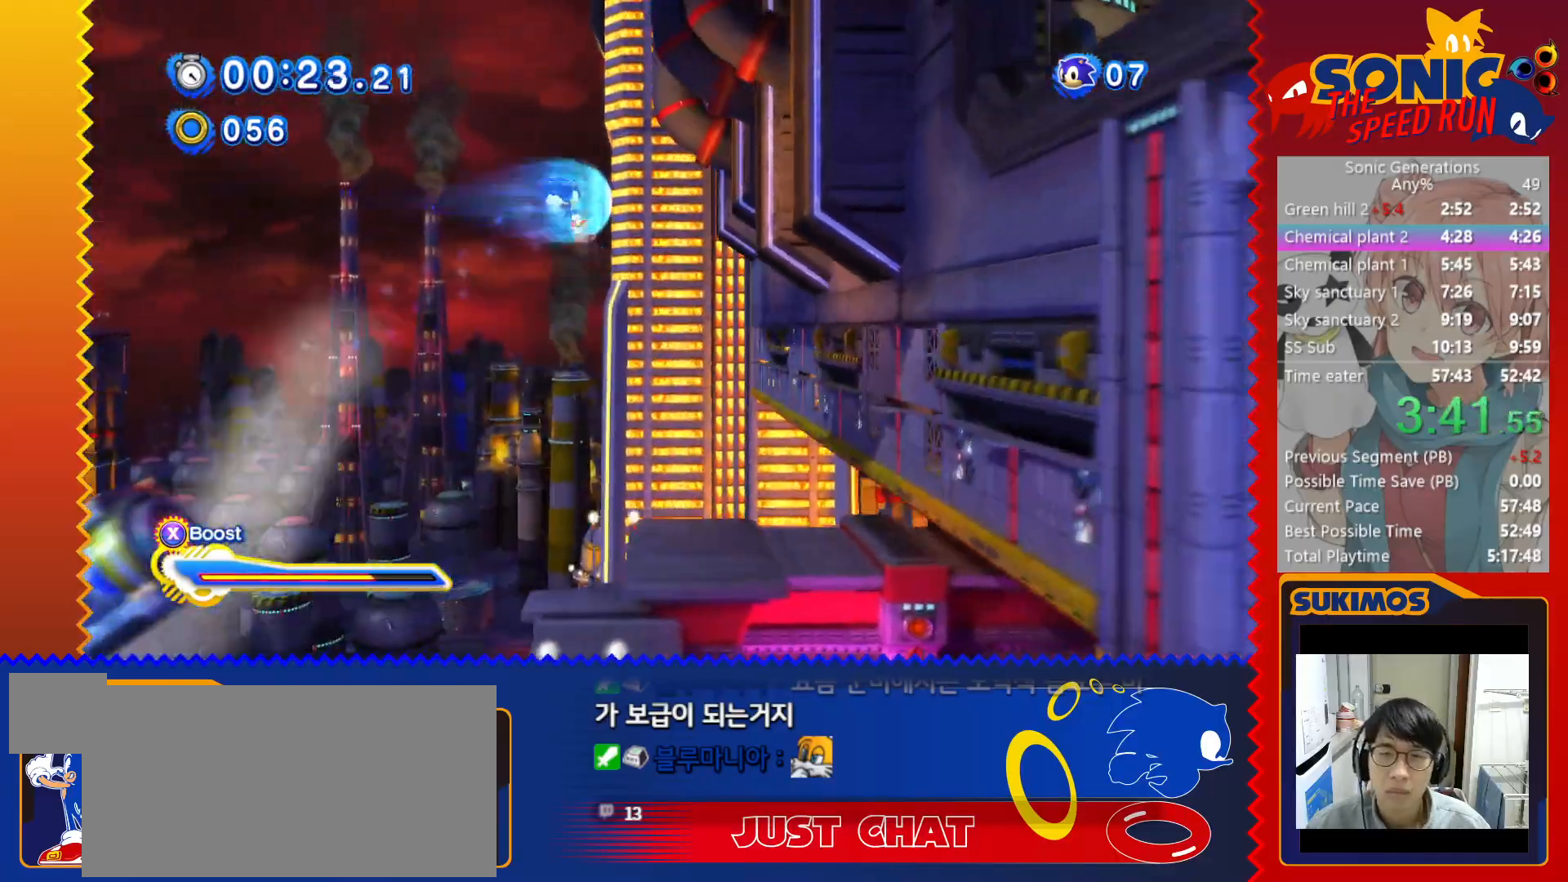
{"keys": ["right", "x"], "events": []}
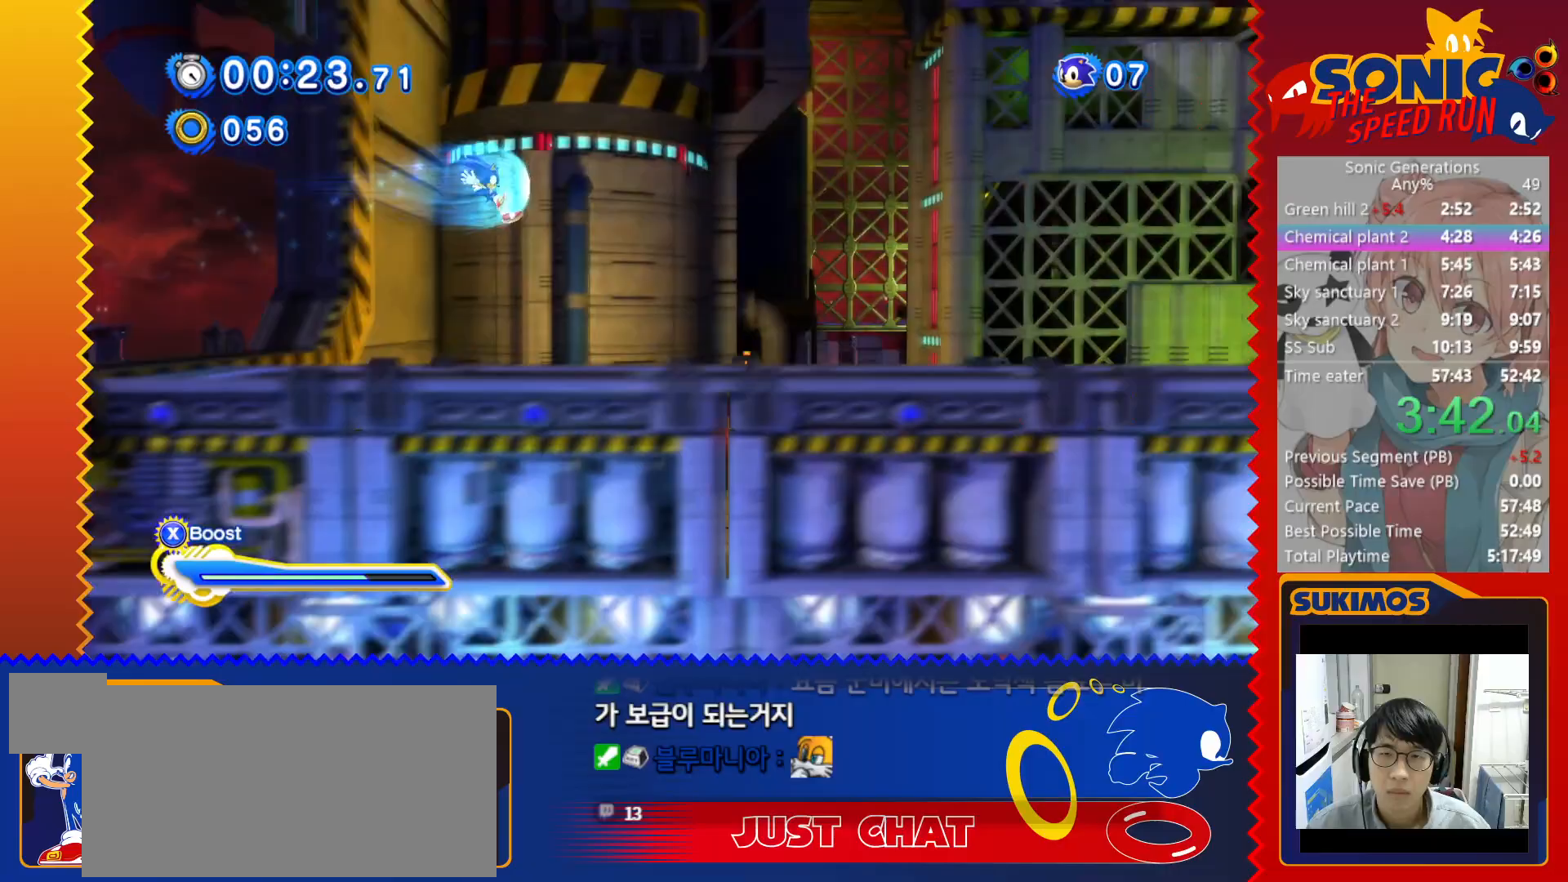
{"keys": ["right", "x"], "events": [[233, "x", "up"], [417, "x", "down"]]}
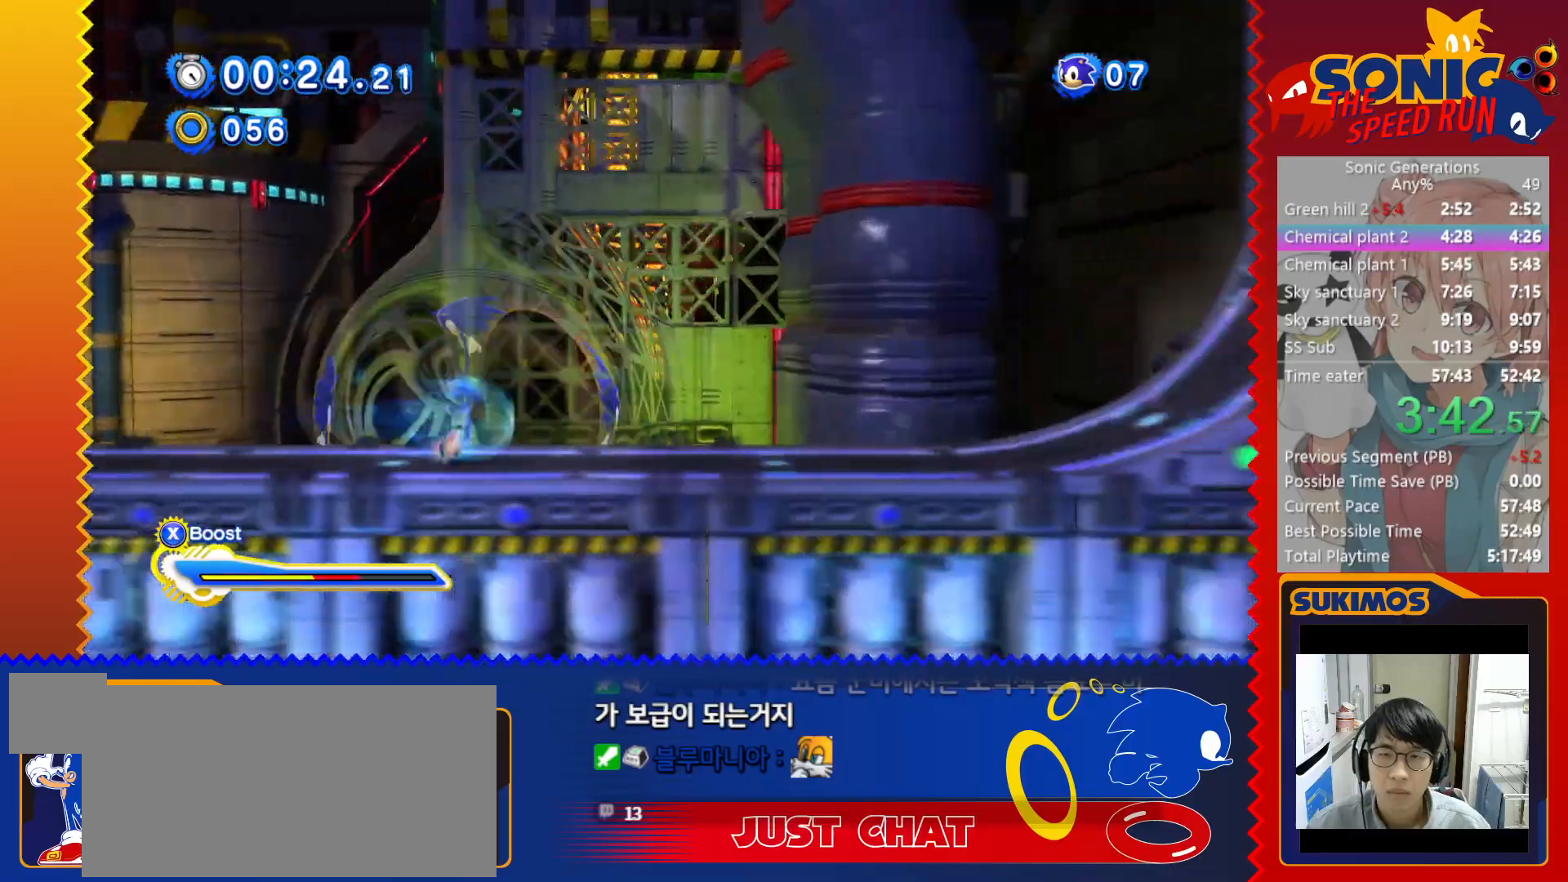
{"keys": ["right", "x"], "events": []}
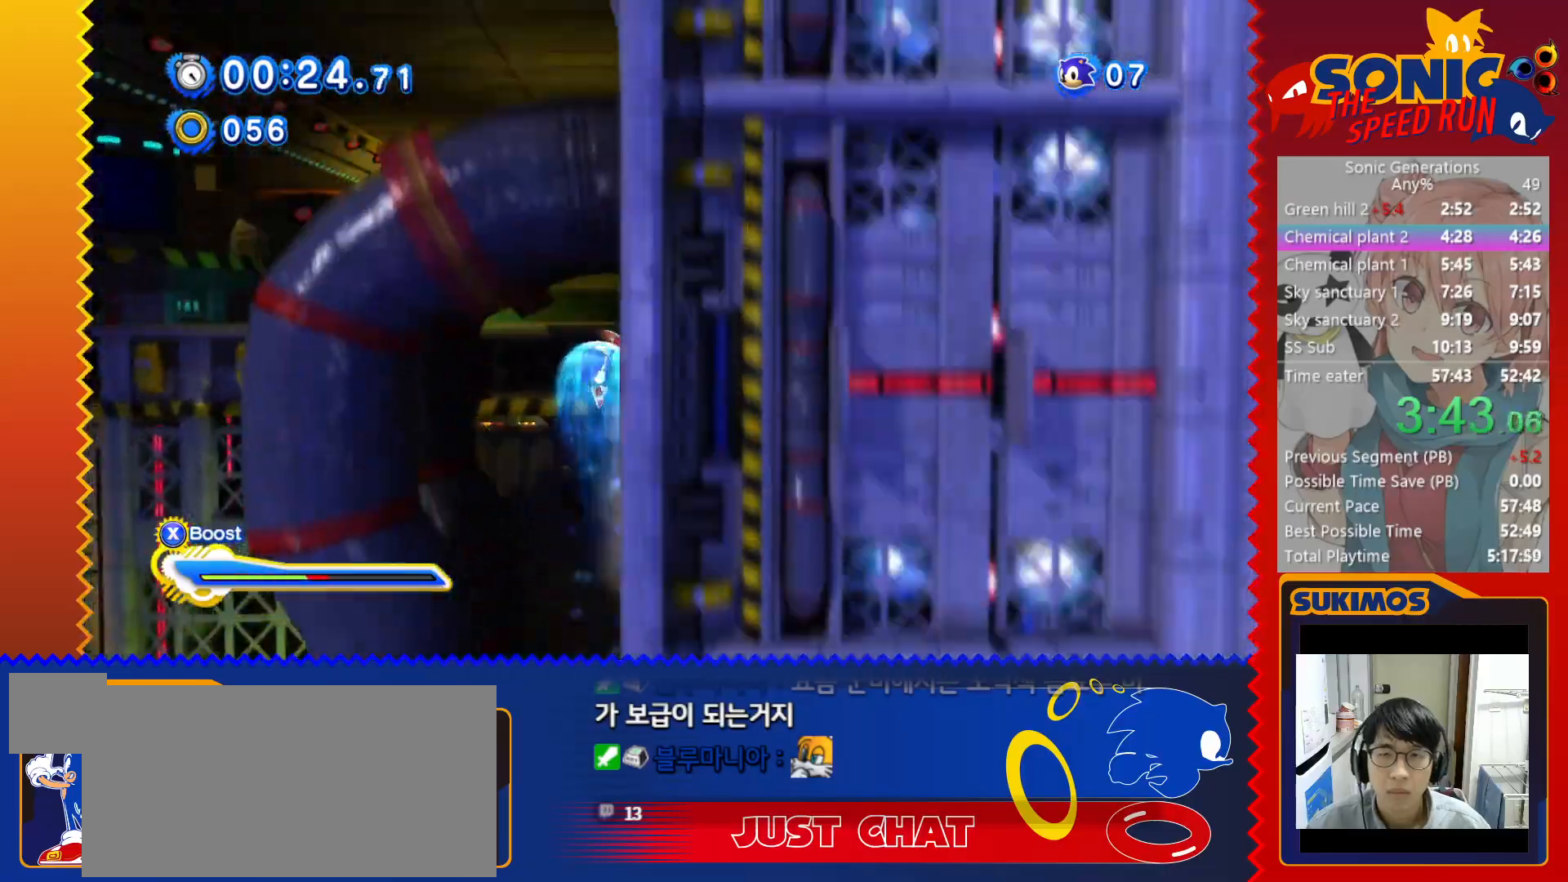
{"keys": ["right", "x"], "events": []}
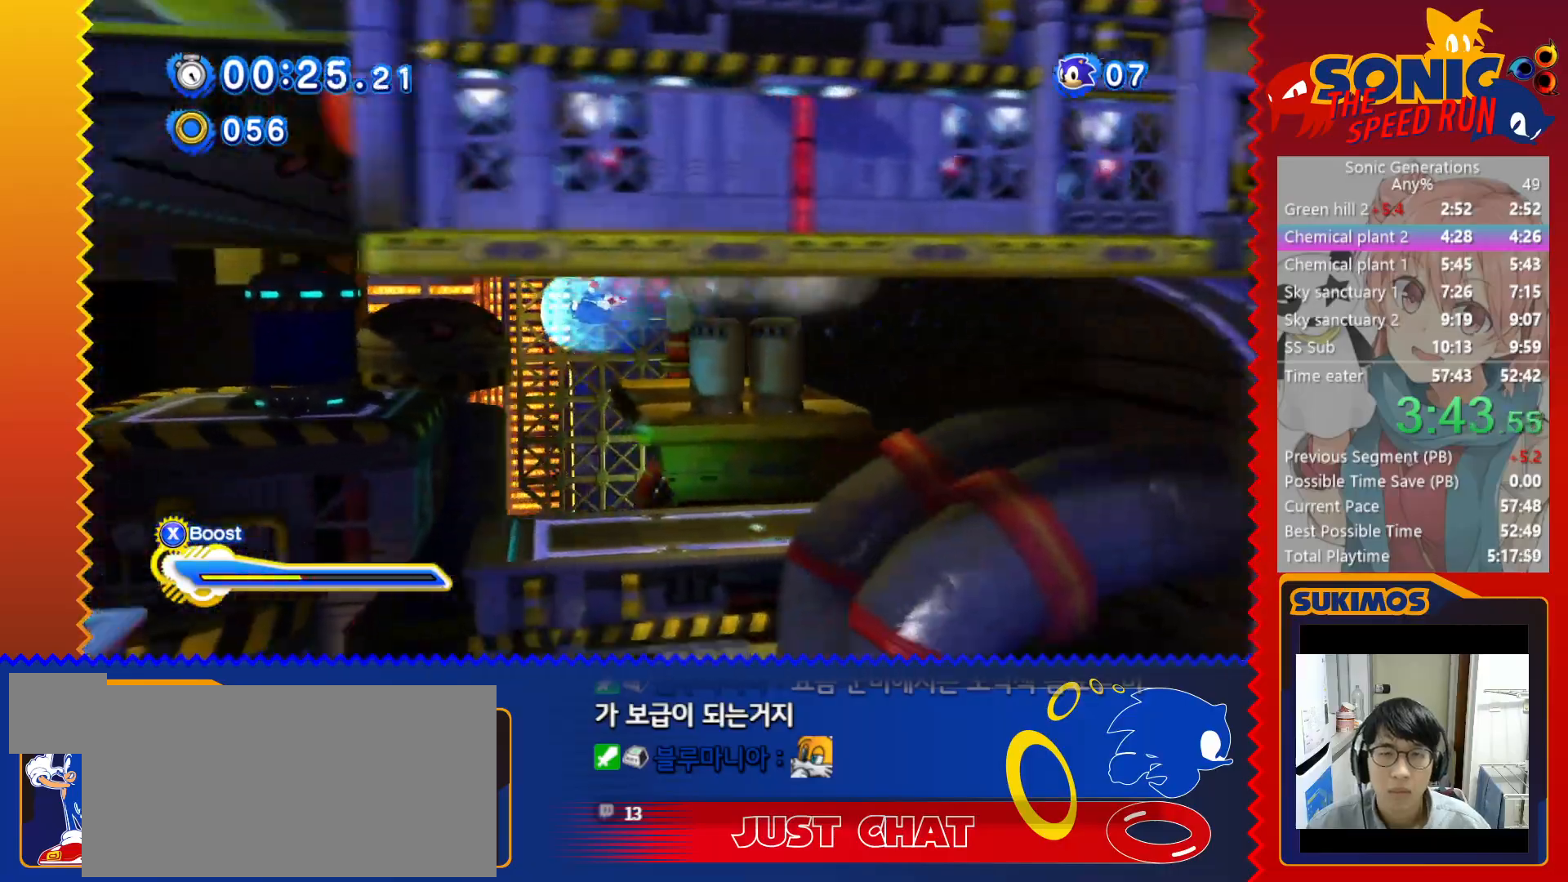
{"keys": ["left"], "events": [[67, "c", "down"], [133, "right", "up"], [183, "c", "up"], [400, "left", "down"], [400, "x", "up"]]}
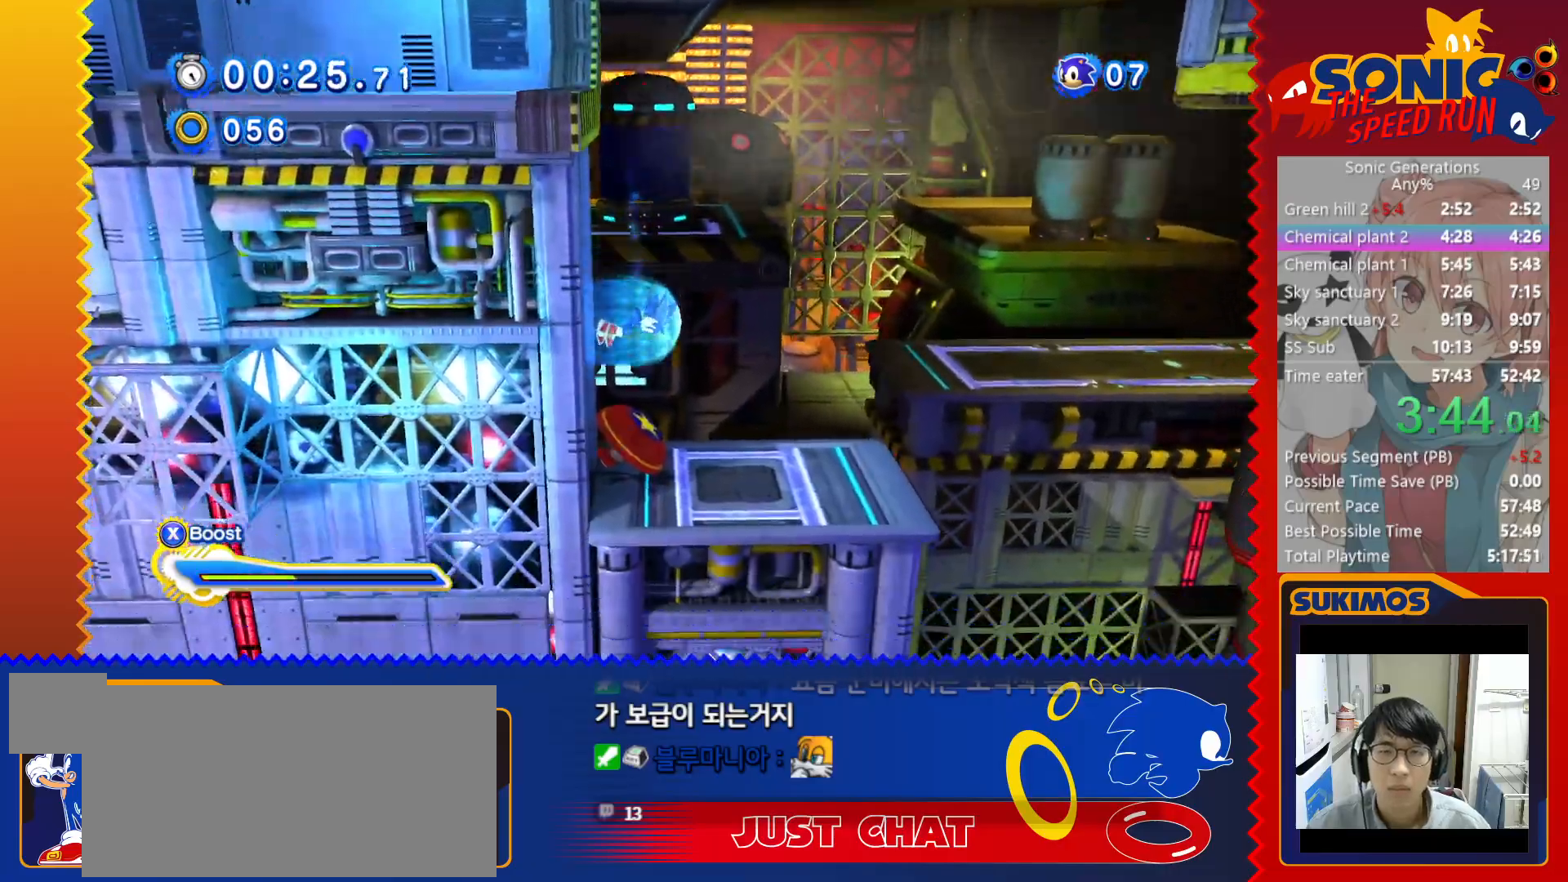
{"keys": ["left"], "events": []}
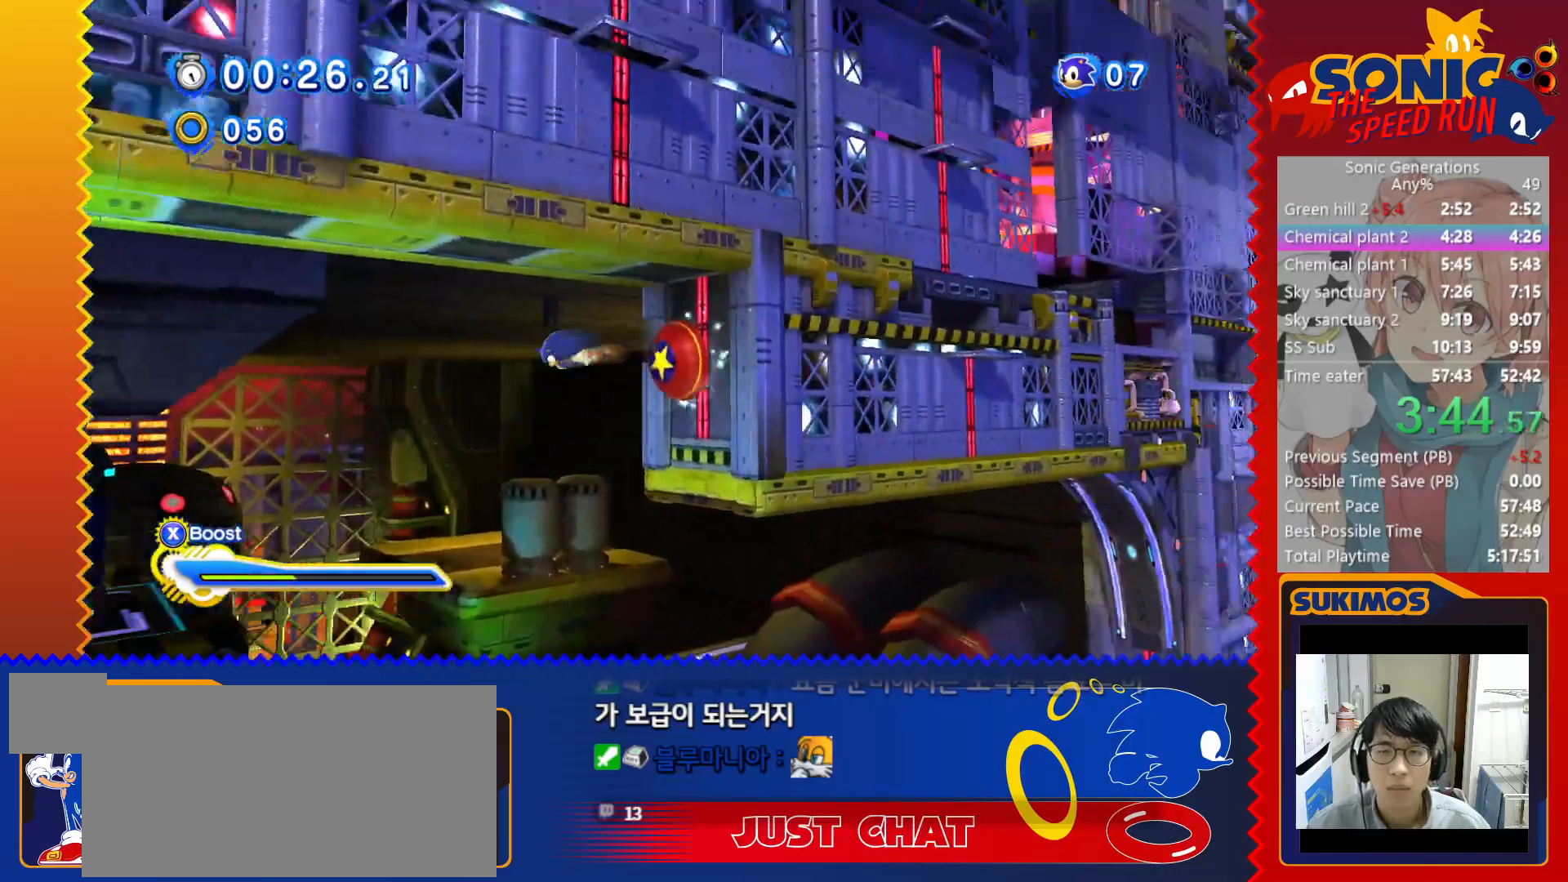
{"keys": ["left", "x"], "events": [[383, "x", "down"]]}
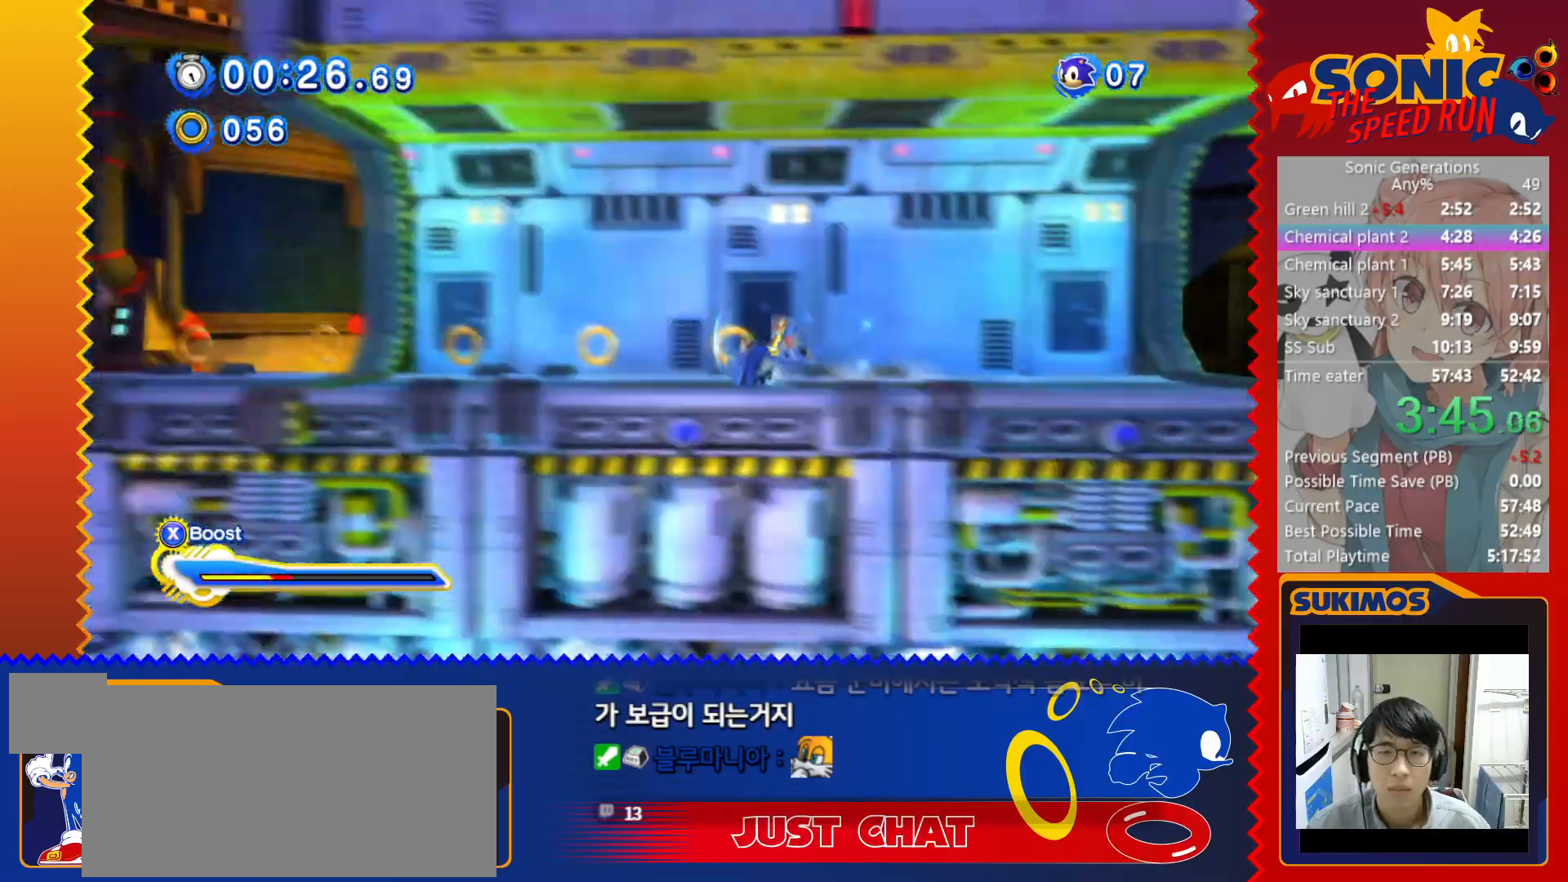
{"keys": ["left", "x"], "events": []}